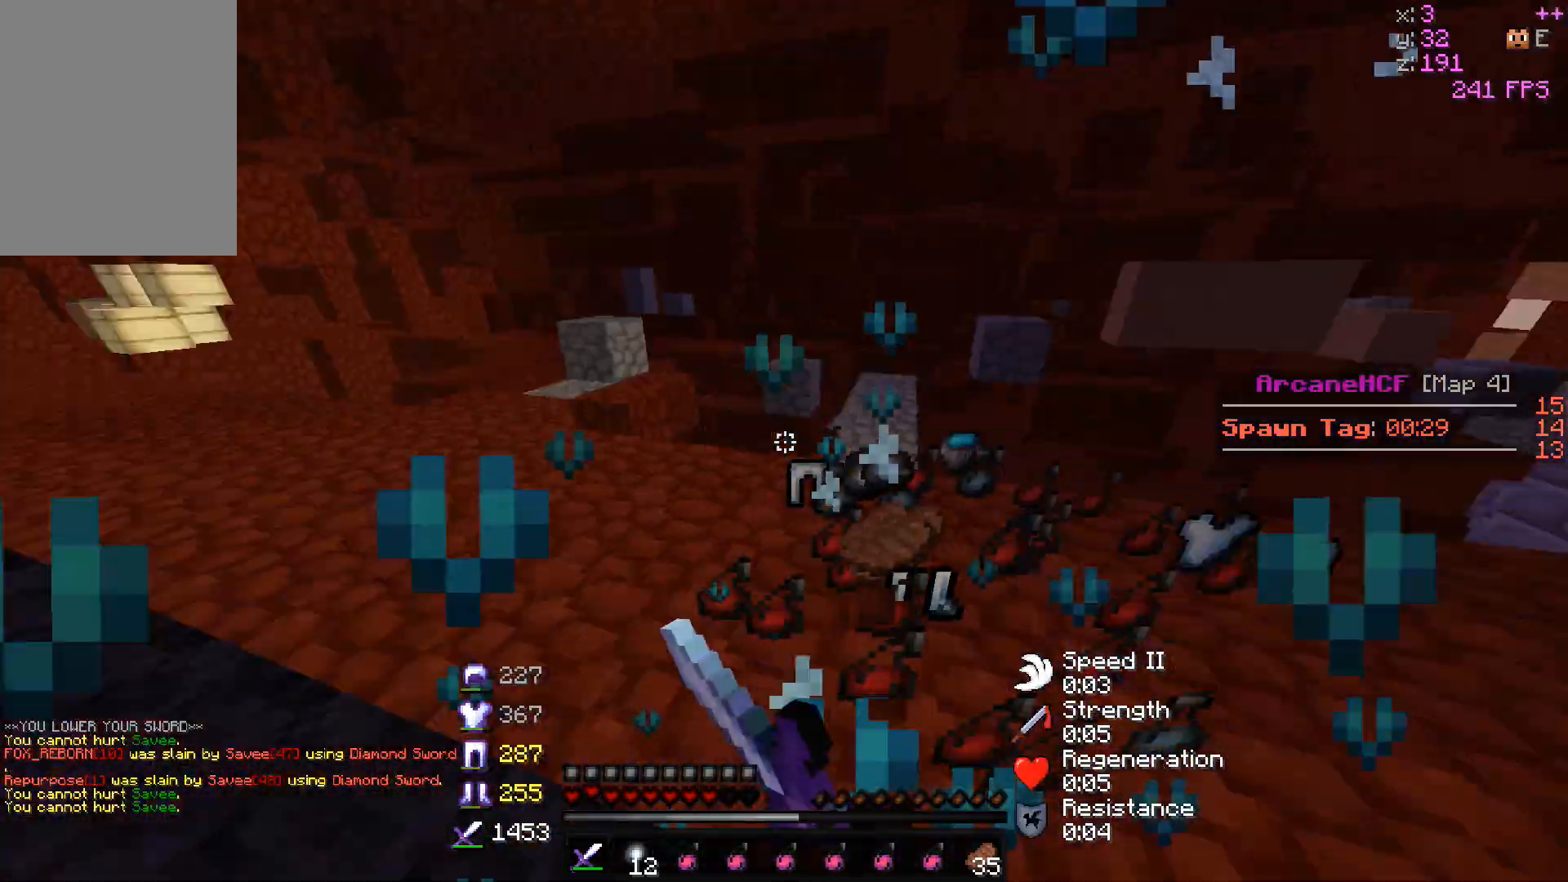
Gameplay with keyboard and mouse; each line is a JSON object with the keys and mouse buttons held at the frame after it. "events" lists presses ("down") and releases ("up") of "a", "d", "s", "w", "mouse_left" and "mouse_right" between this image and that frame as [ms after this image, input, new state], when the widget could be followed in between. "mouse_left", "mouse_right" = the "left", "right" buttons of the "mouse" list. No other keys are recorded. Fast repeated clicks can show as one long hold. Mouse movement is not recorded.
{"keys": ["d", "w"], "mouse": ["left"], "events": [[250, "mouse_left", "up"], [250, "w", "up"], [267, "mouse_left", "down"], [317, "d", "down"], [317, "w", "down"], [400, "mouse_left", "up"], [417, "mouse_left", "down"], [500, "a", "up"]]}
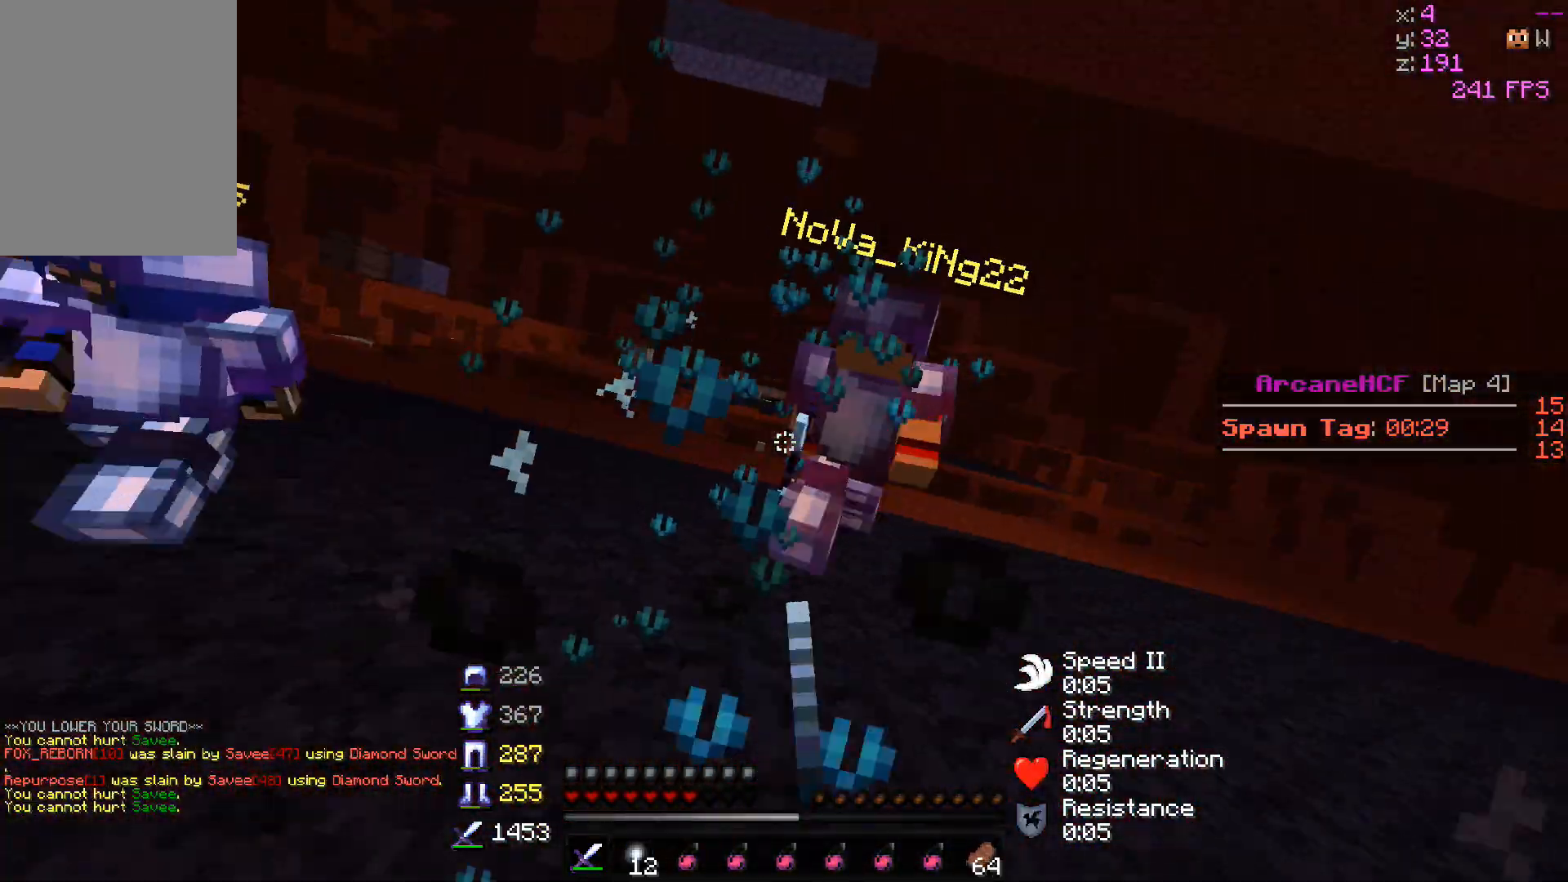
{"keys": ["d", "w"], "mouse": ["left"], "events": [[67, "mouse_left", "up"], [83, "mouse_left", "down"], [100, "w", "up"], [167, "w", "down"]]}
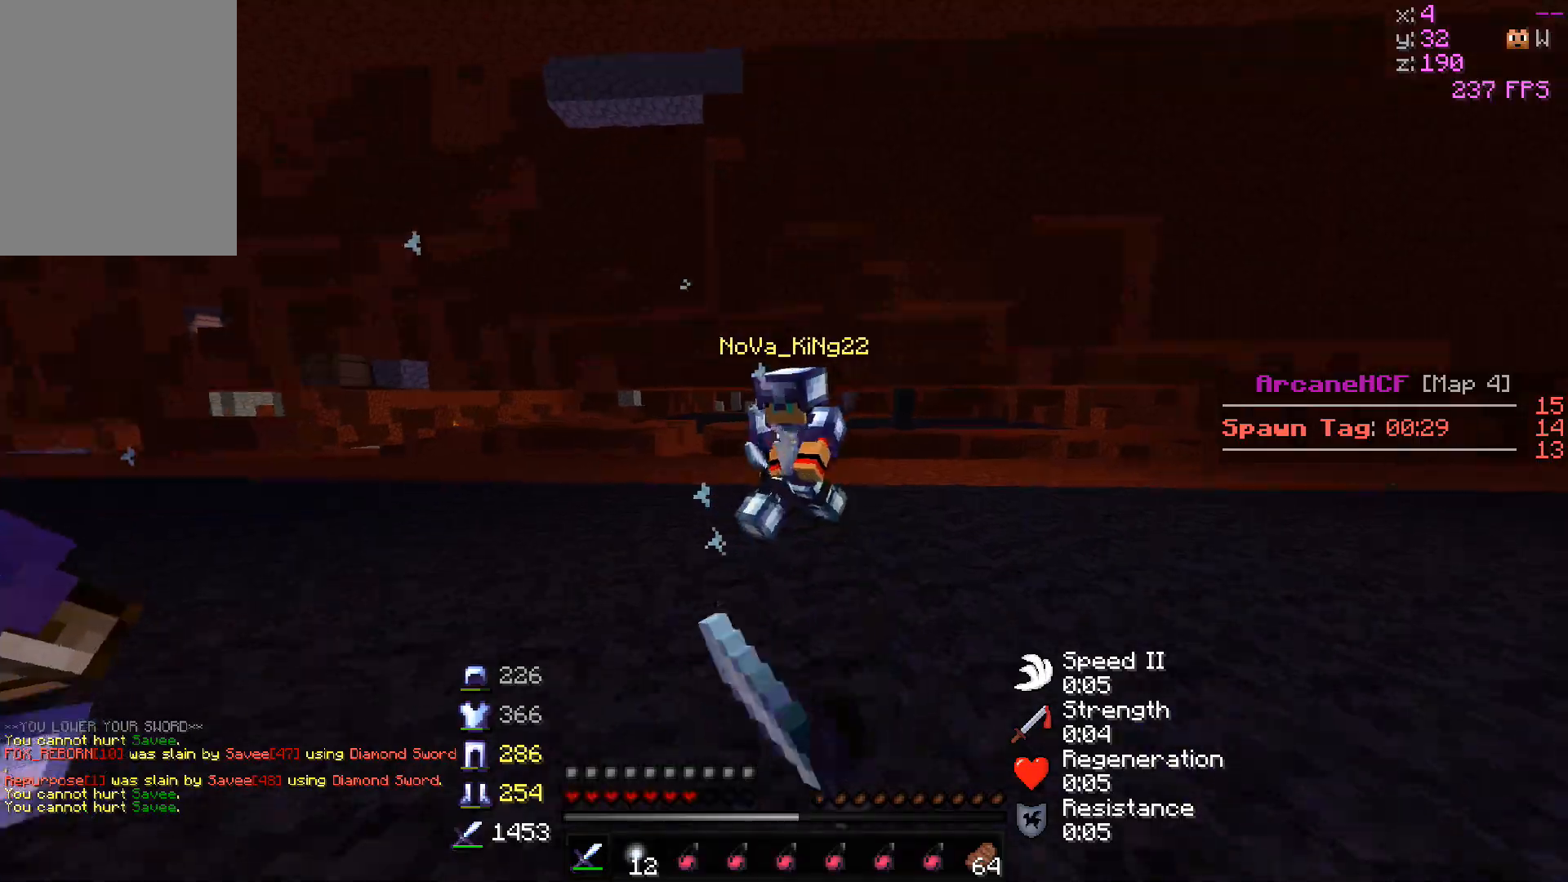
{"keys": ["w"], "mouse": ["left"], "events": [[367, "d", "up"]]}
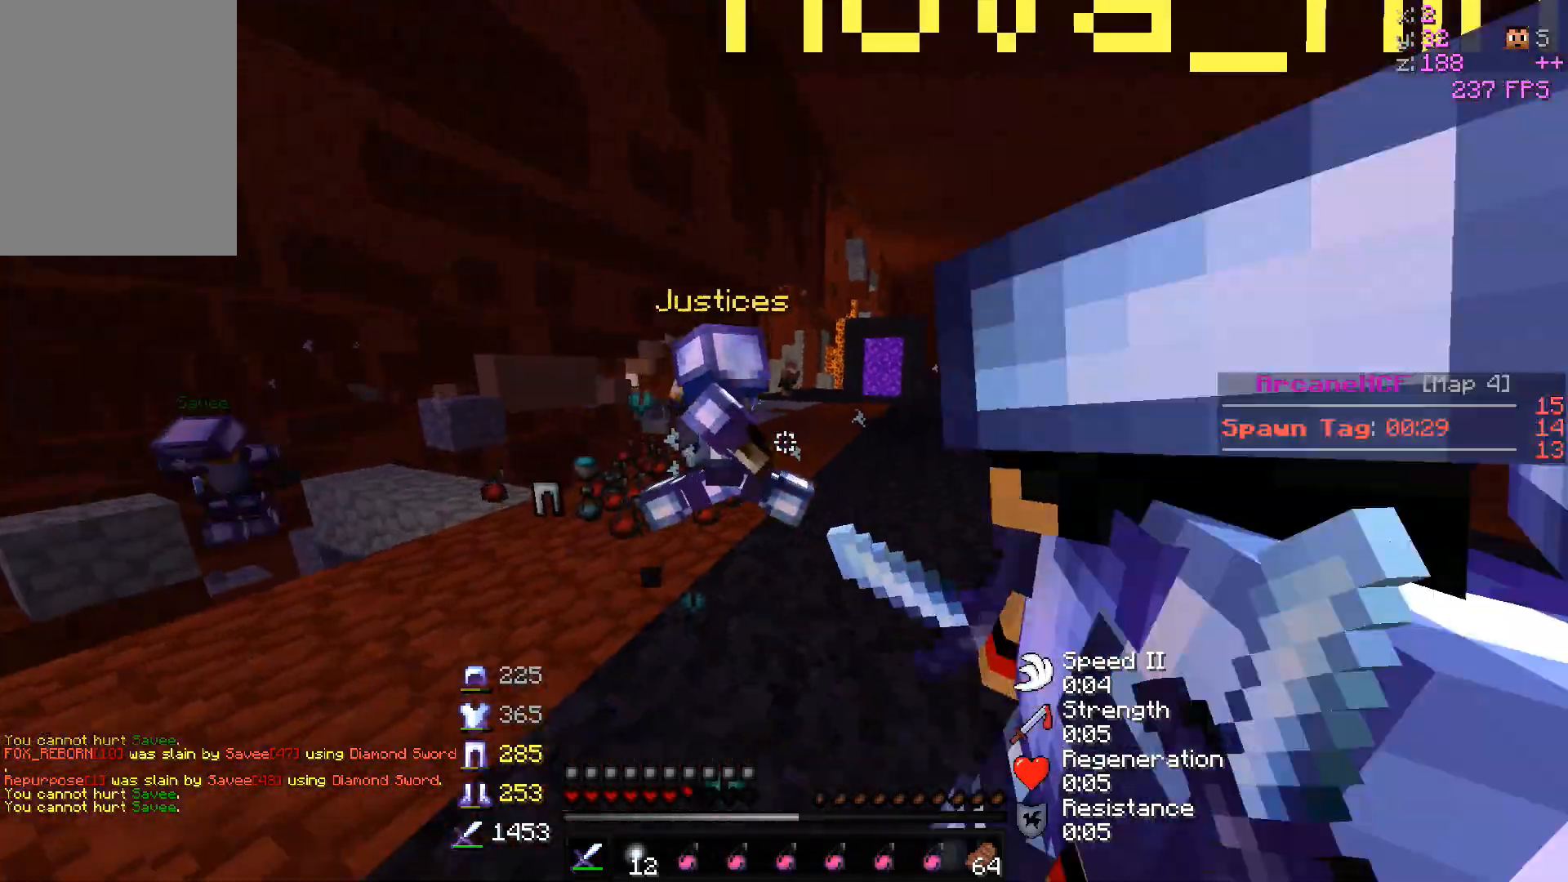
{"keys": ["d"], "mouse": ["left"], "events": [[233, "d", "down"], [350, "mouse_left", "up"], [367, "mouse_left", "down"], [450, "w", "up"]]}
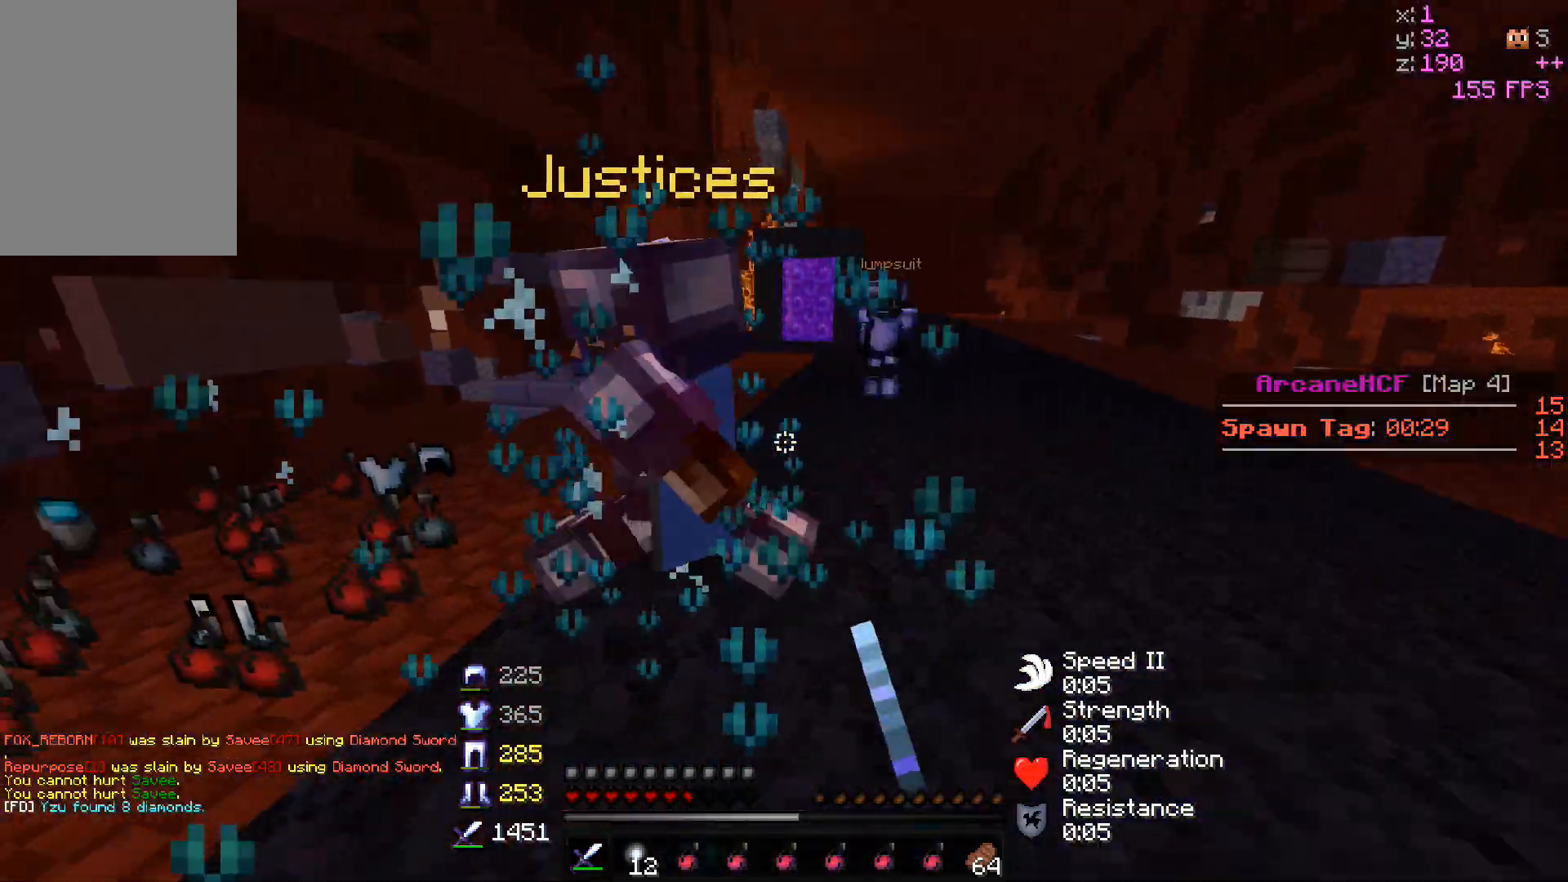
{"keys": ["d", "w"], "mouse": ["left"], "events": [[67, "w", "down"]]}
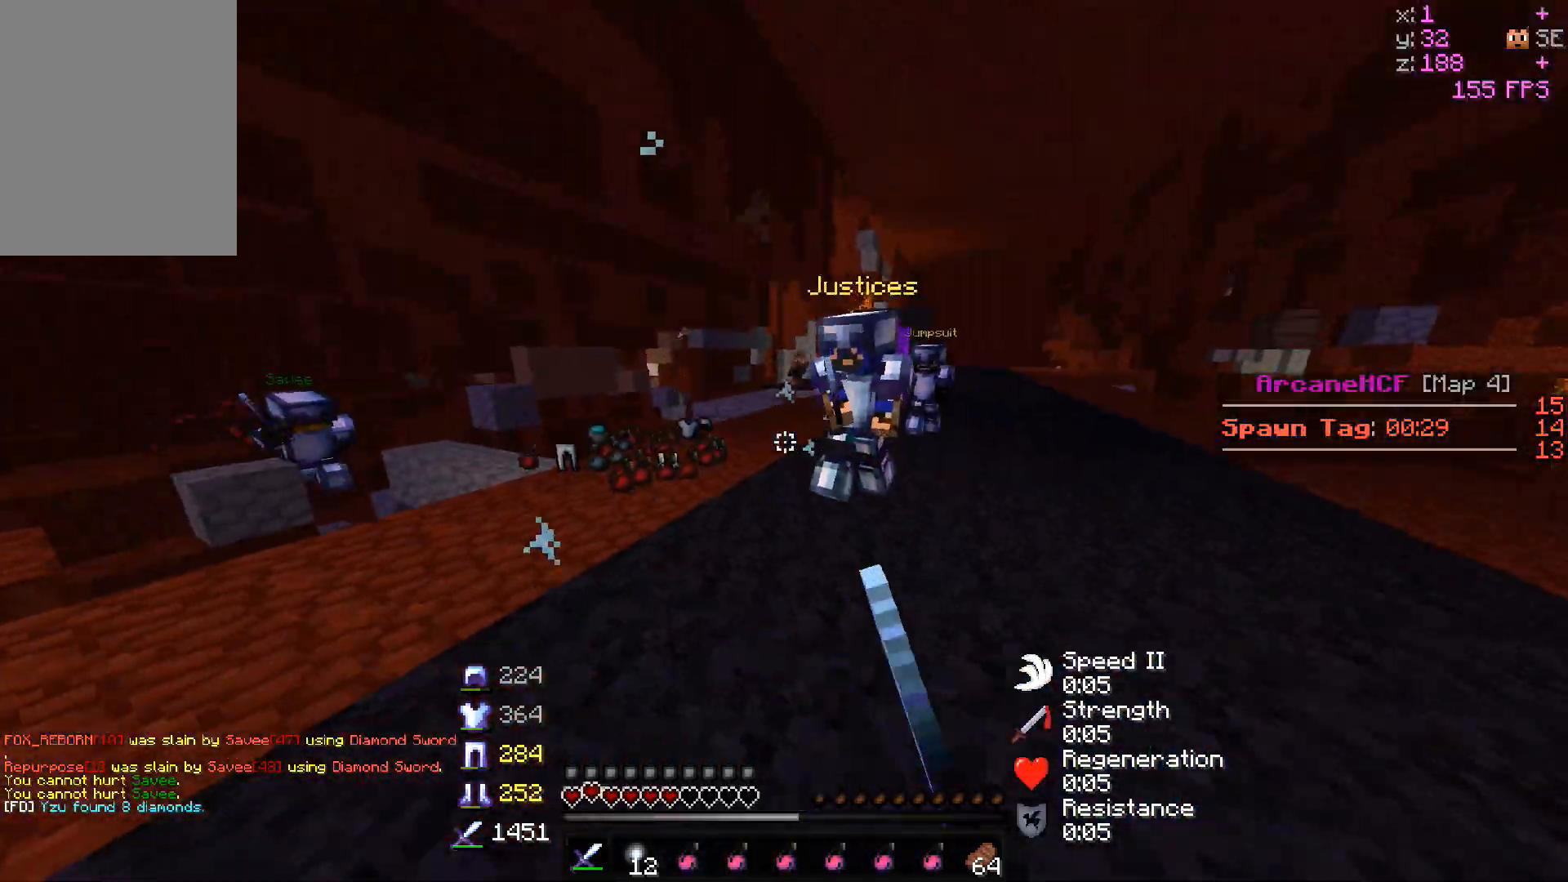
{"keys": ["d", "w"], "mouse": ["left"], "events": [[117, "d", "up"], [433, "d", "down"]]}
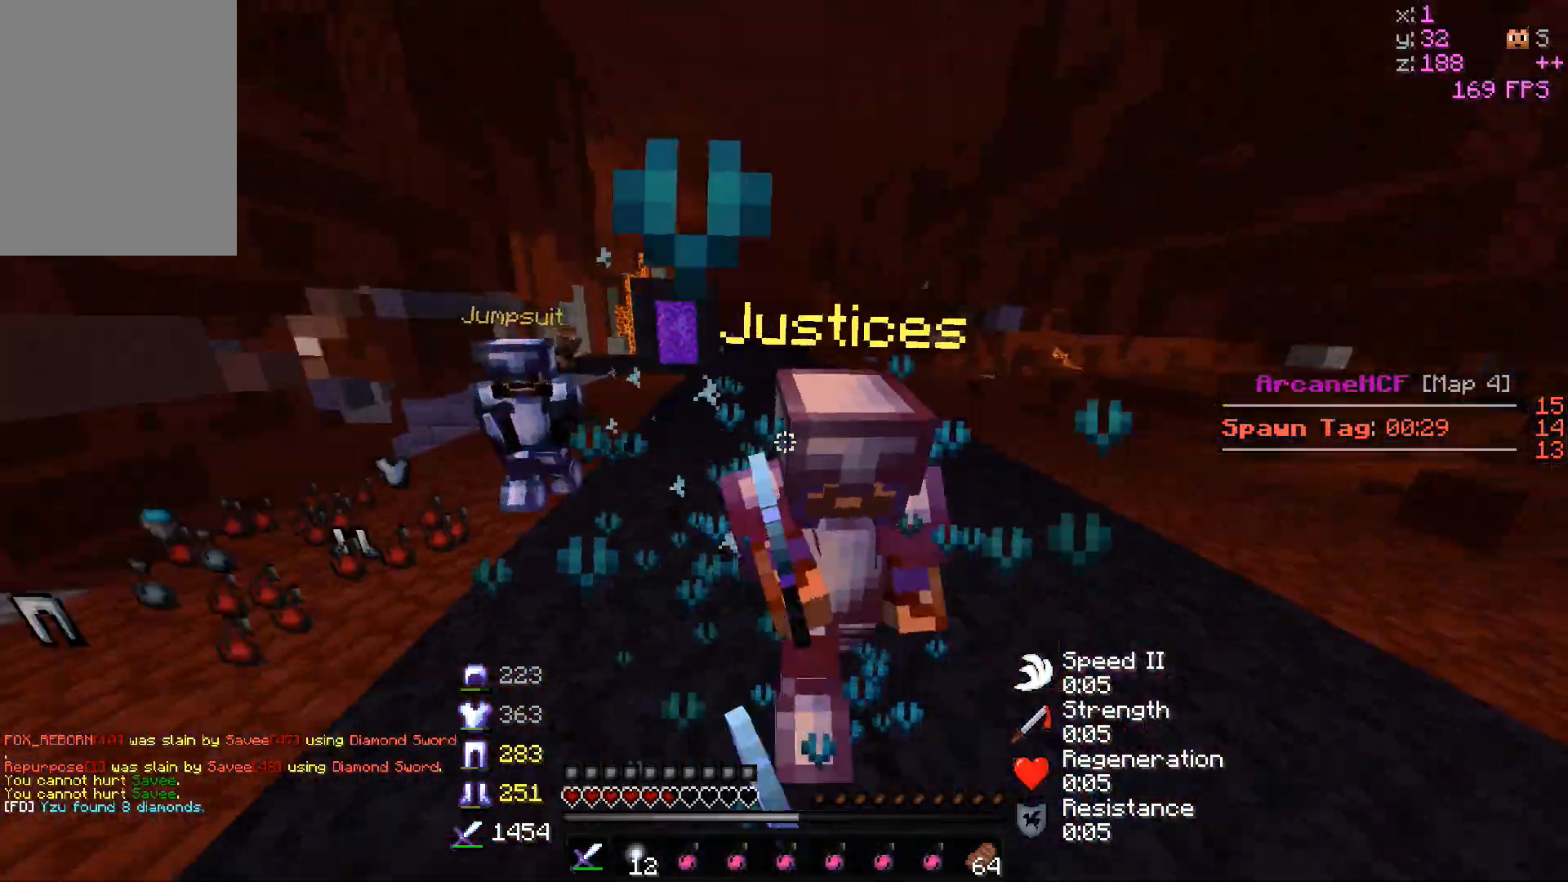
{"keys": ["d", "w"], "mouse": ["left"], "events": [[67, "mouse_left", "up"], [83, "mouse_left", "down"], [217, "mouse_left", "up"], [233, "mouse_left", "down"], [317, "d", "up"], [350, "mouse_left", "up"], [367, "mouse_left", "down"], [417, "d", "down"]]}
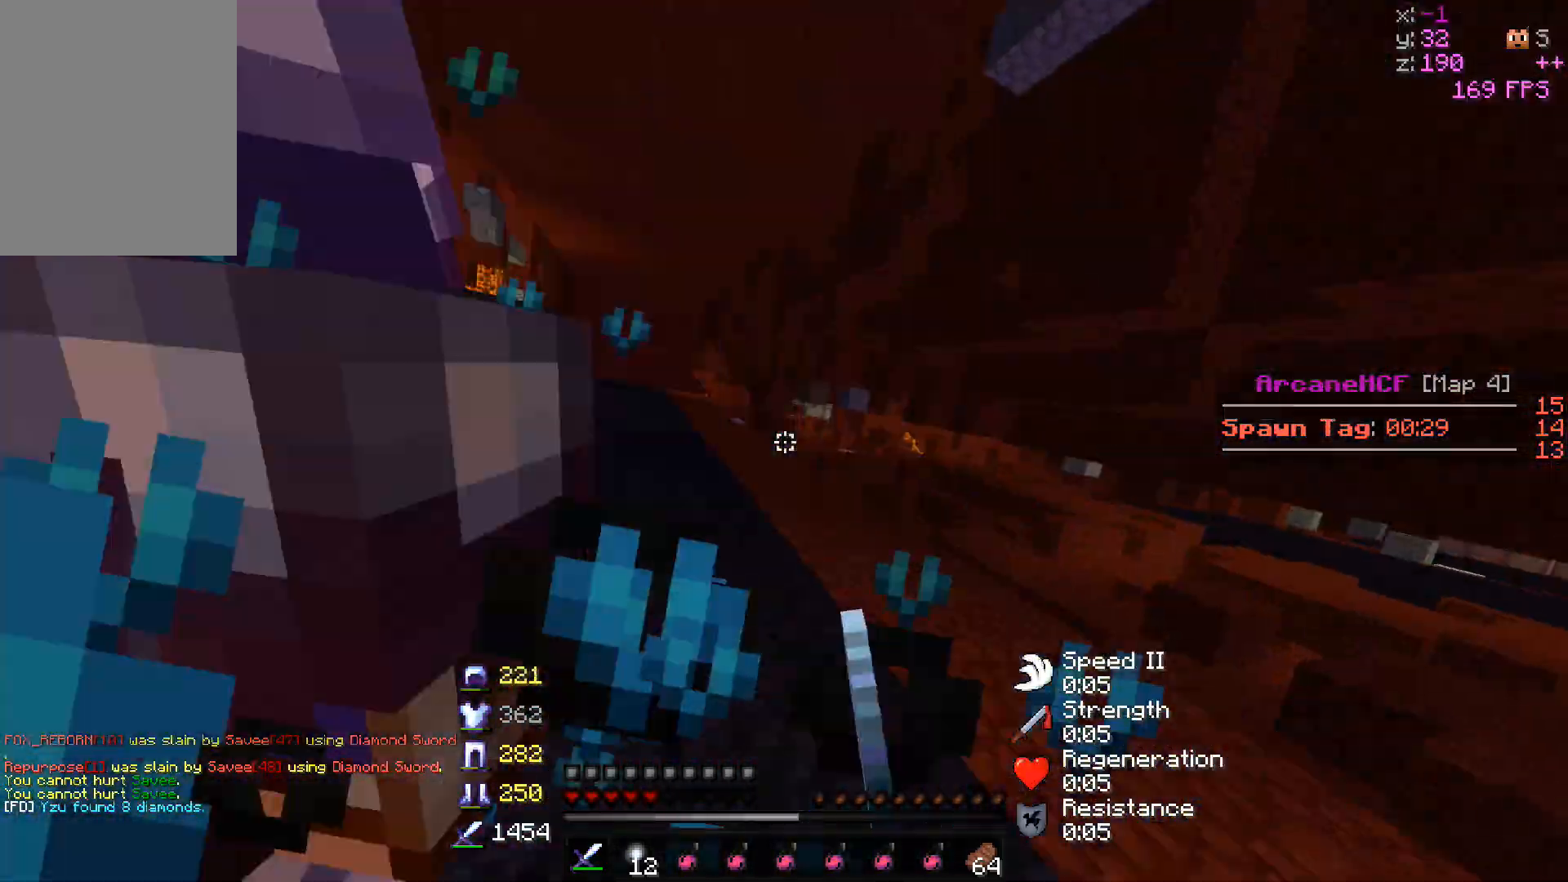
{"keys": ["w"], "mouse": [], "events": [[117, "mouse_left", "up"], [133, "mouse_left", "down"], [267, "d", "up"], [500, "mouse_left", "up"]]}
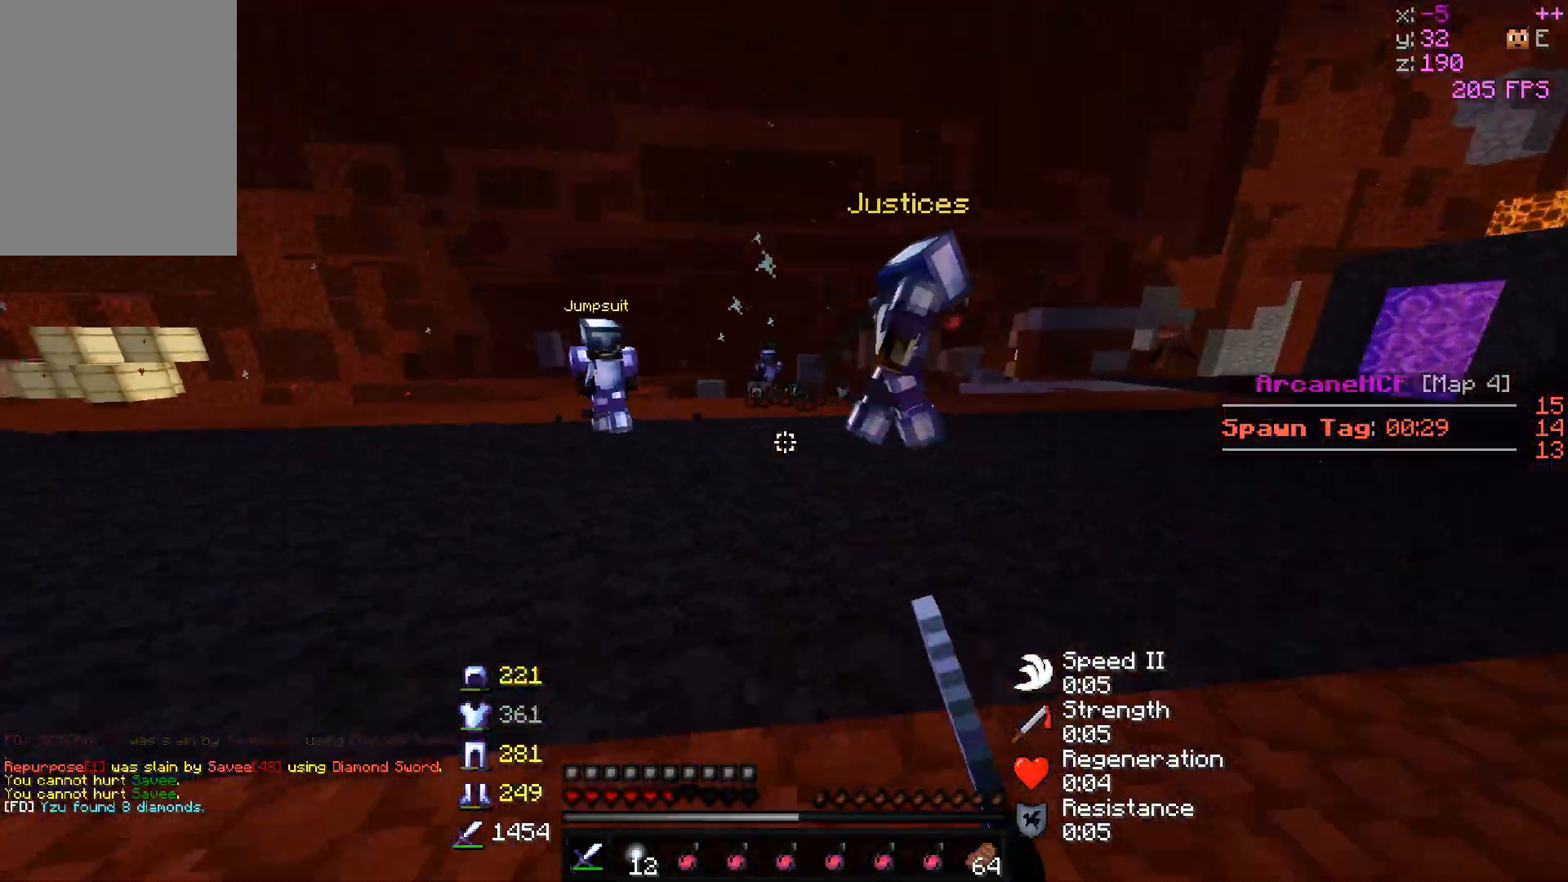
{"keys": ["d", "w"], "mouse": ["left"], "events": [[17, "mouse_left", "down"], [83, "d", "down"], [150, "mouse_left", "up"], [167, "mouse_left", "down"], [433, "mouse_left", "up"], [450, "mouse_left", "down"]]}
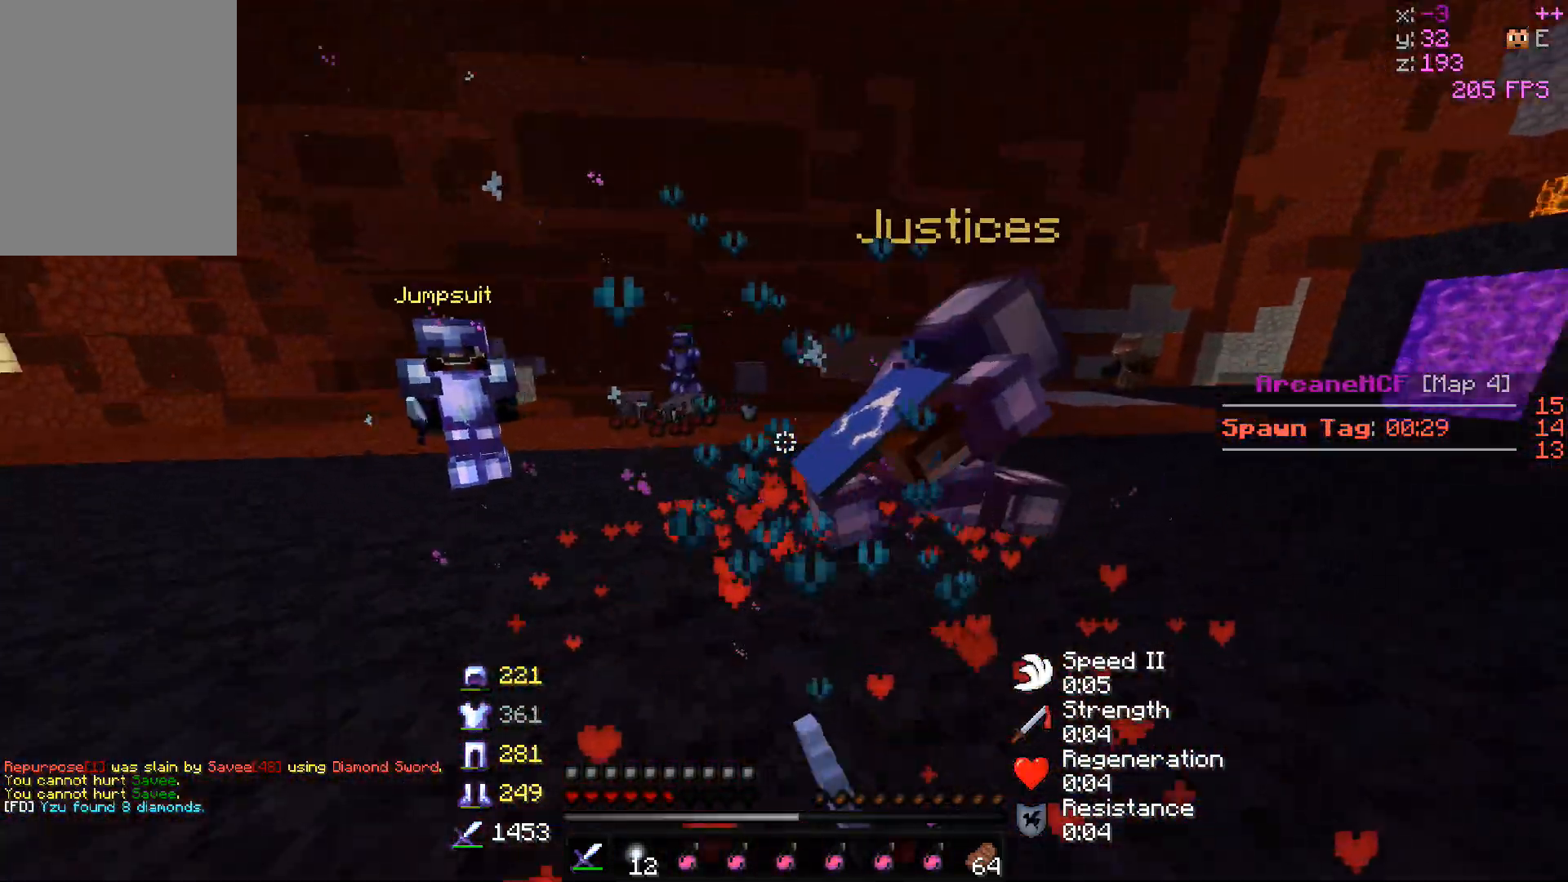
{"keys": ["d", "w"], "mouse": [], "events": [[217, "mouse_left", "up"], [233, "mouse_left", "down"], [500, "mouse_left", "up"]]}
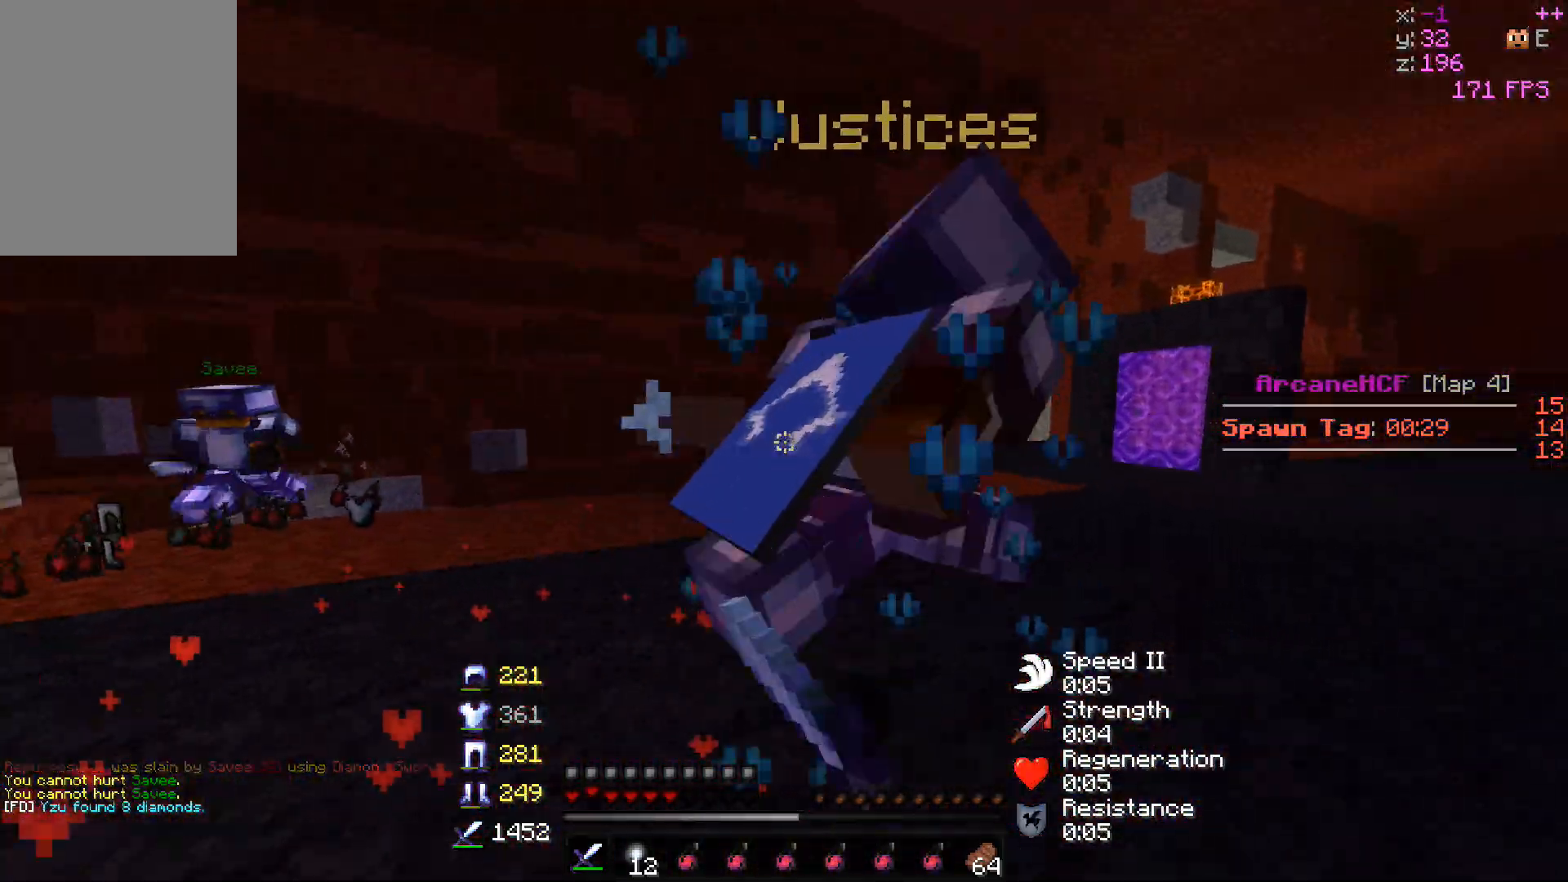
{"keys": ["d", "w"], "mouse": ["left"], "events": [[17, "mouse_left", "down"], [150, "mouse_left", "up"], [167, "mouse_left", "down"]]}
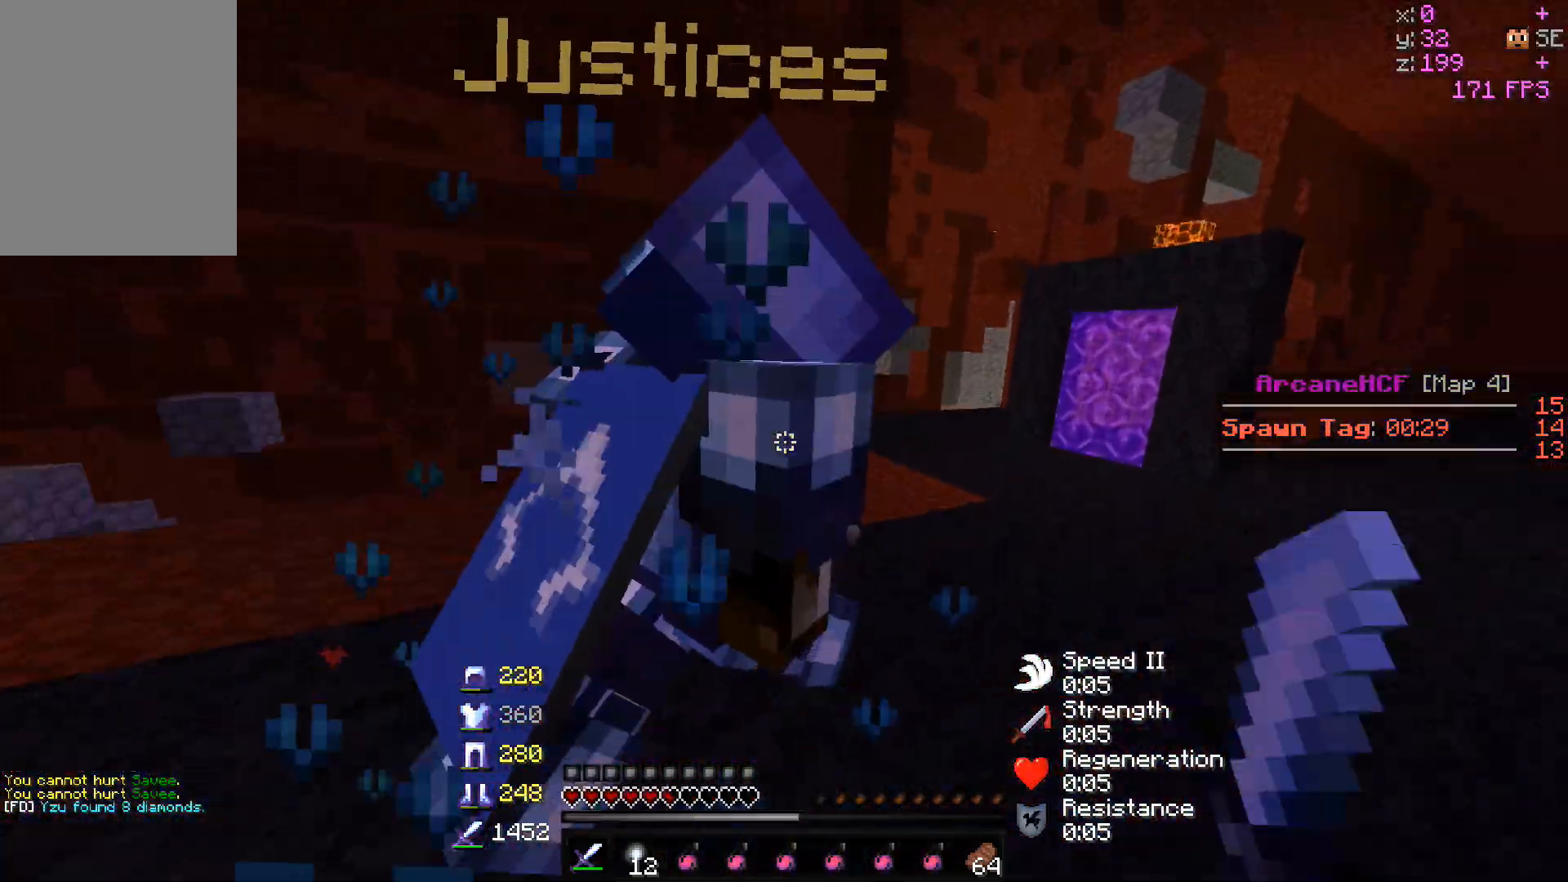
{"keys": ["d", "w"], "mouse": ["left"], "events": []}
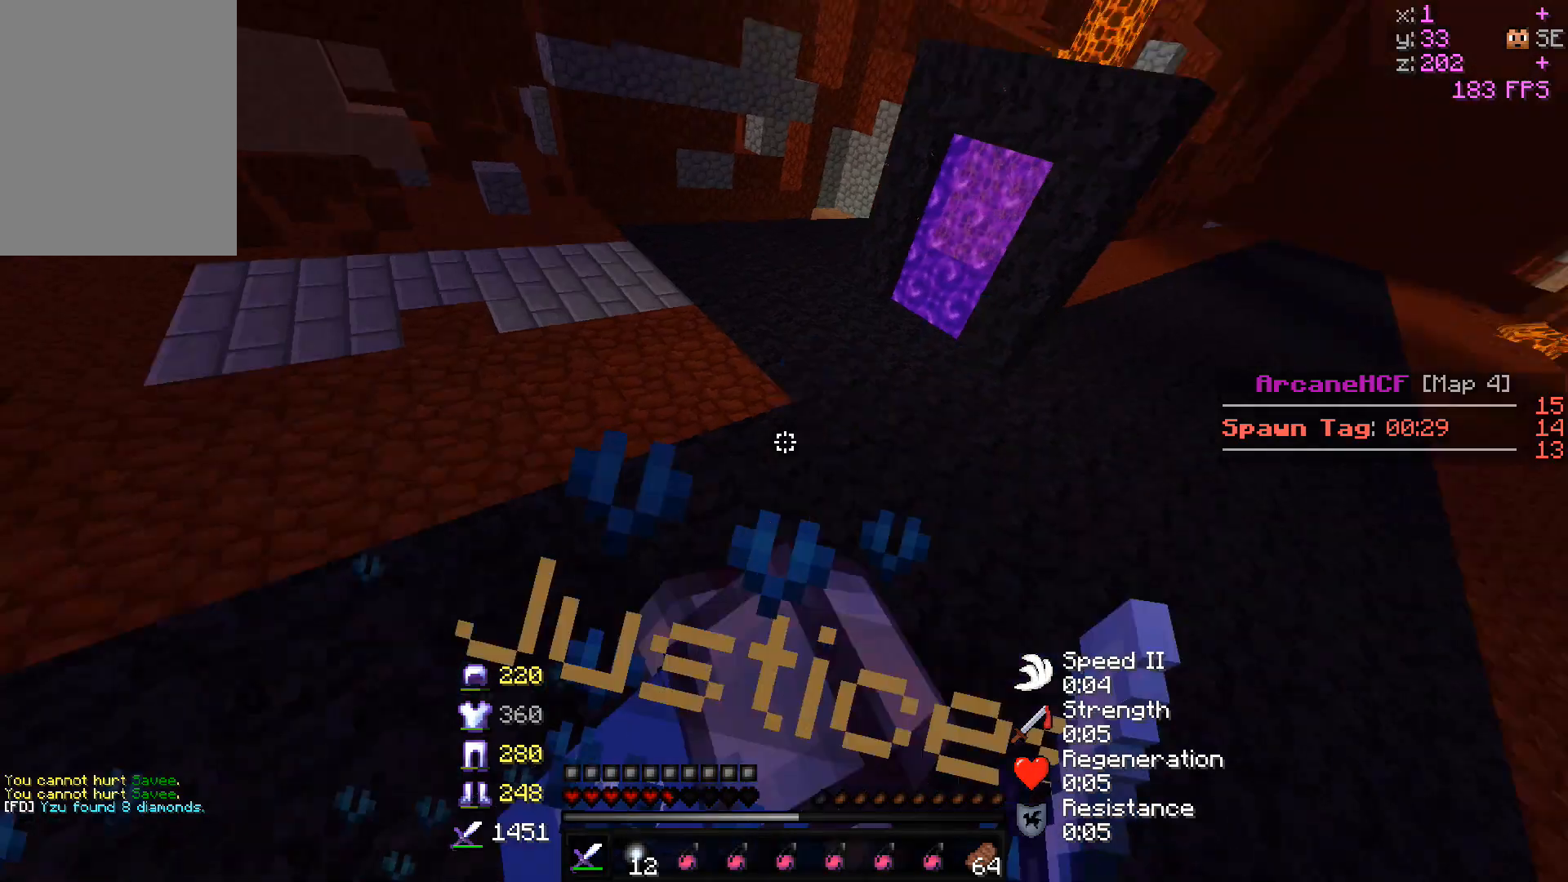
{"keys": ["a", "d", "w"], "mouse": ["left"], "events": [[167, "mouse_left", "up"], [183, "mouse_left", "down"], [300, "d", "up"], [333, "d", "down"], [500, "a", "down"]]}
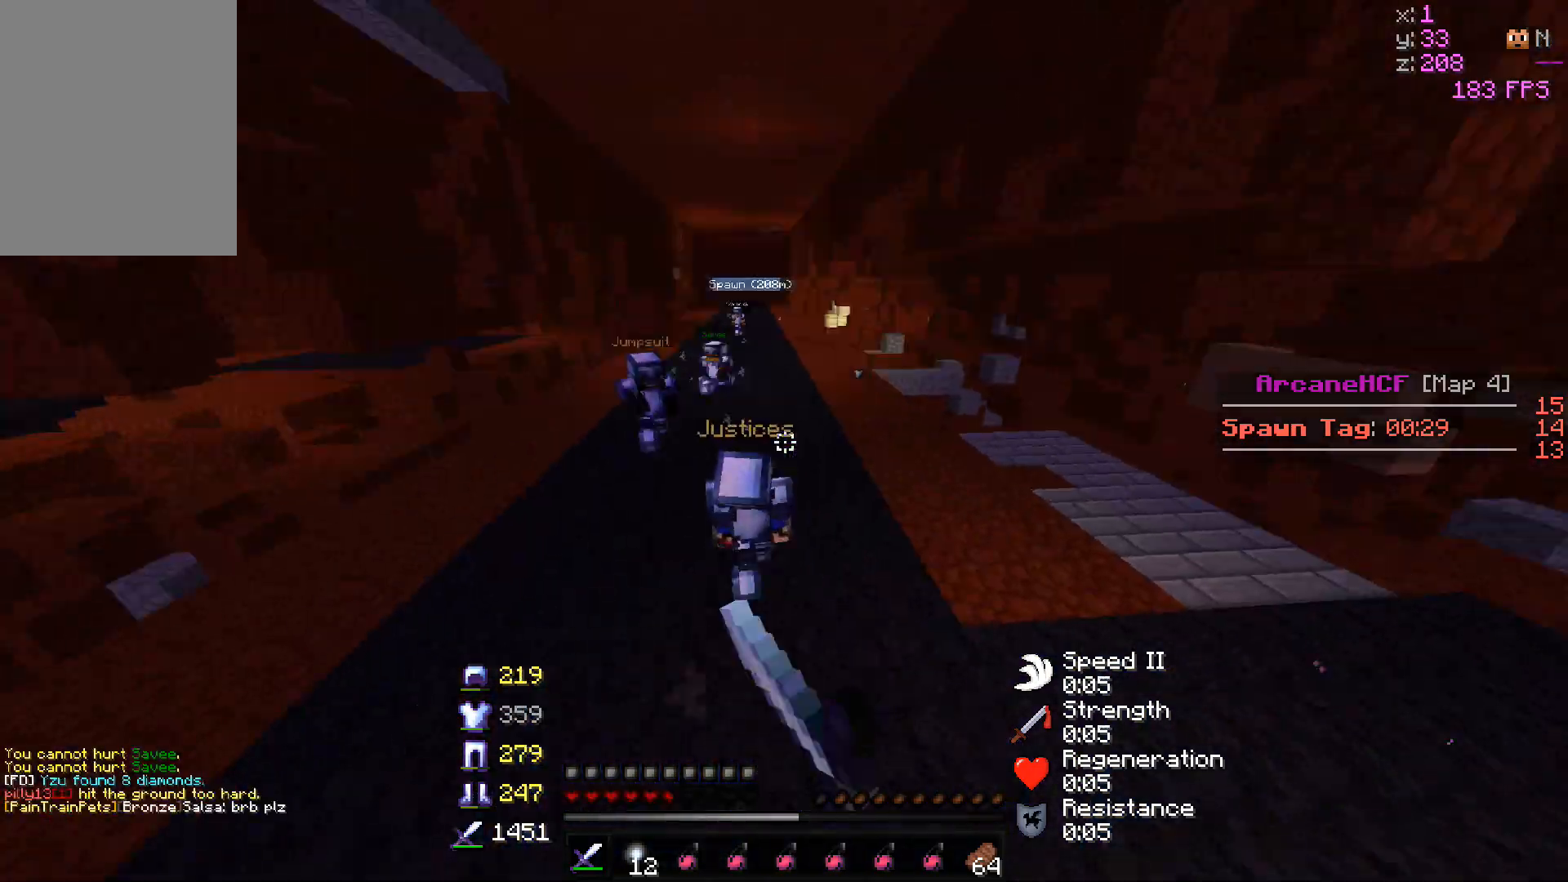
{"keys": ["a", "w"], "mouse": ["left"], "events": [[100, "d", "up"], [200, "a", "up"], [283, "mouse_left", "up"], [300, "mouse_left", "down"], [433, "a", "down"]]}
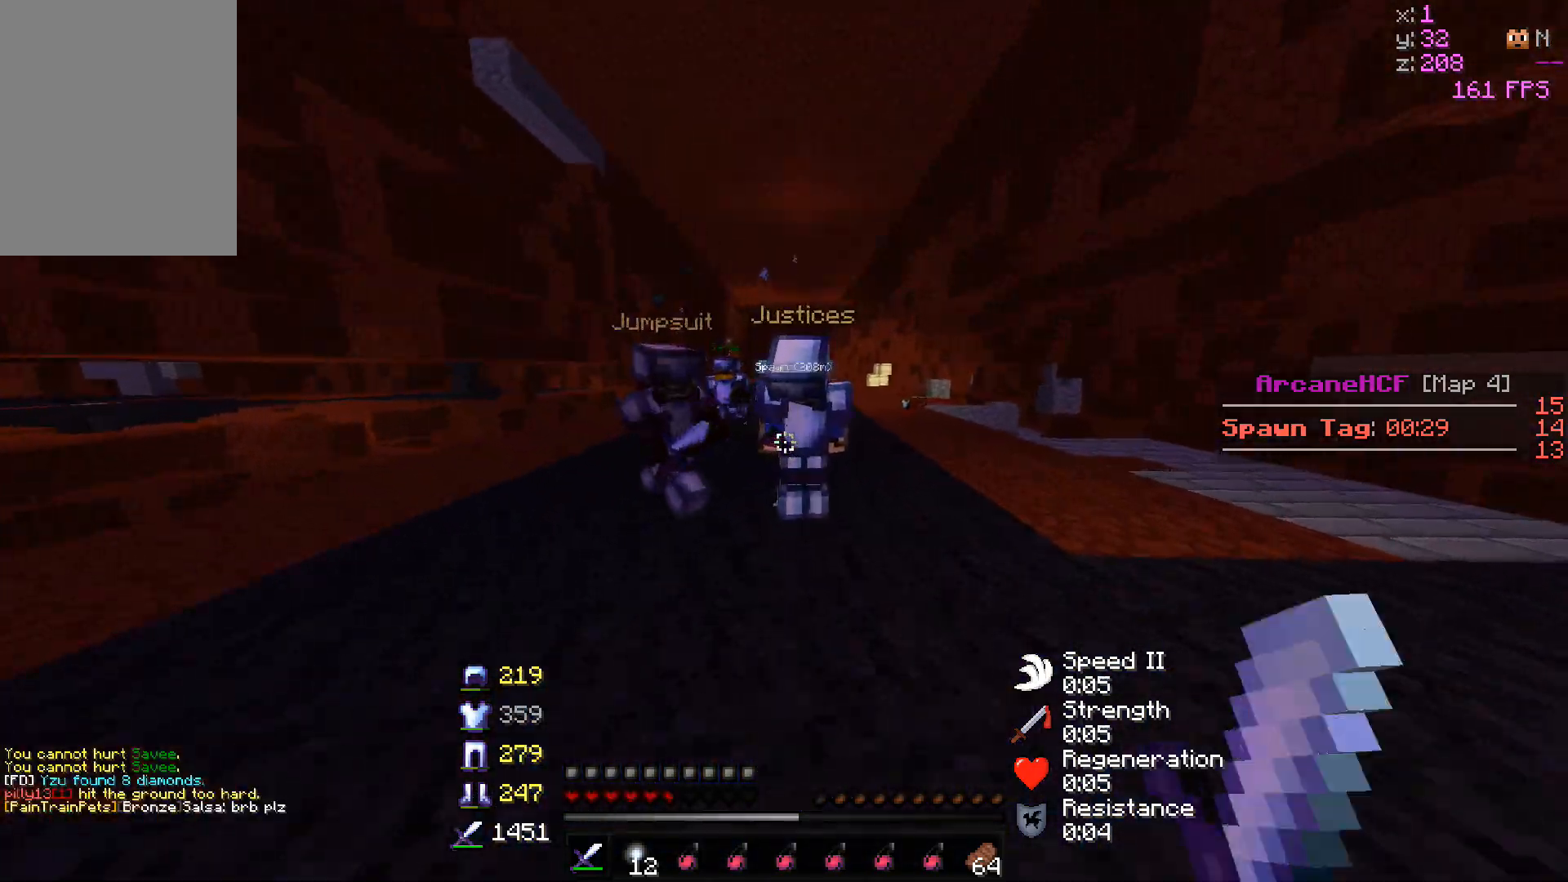
{"keys": ["a", "w"], "mouse": ["left"], "events": [[233, "mouse_left", "up"], [250, "mouse_left", "down"]]}
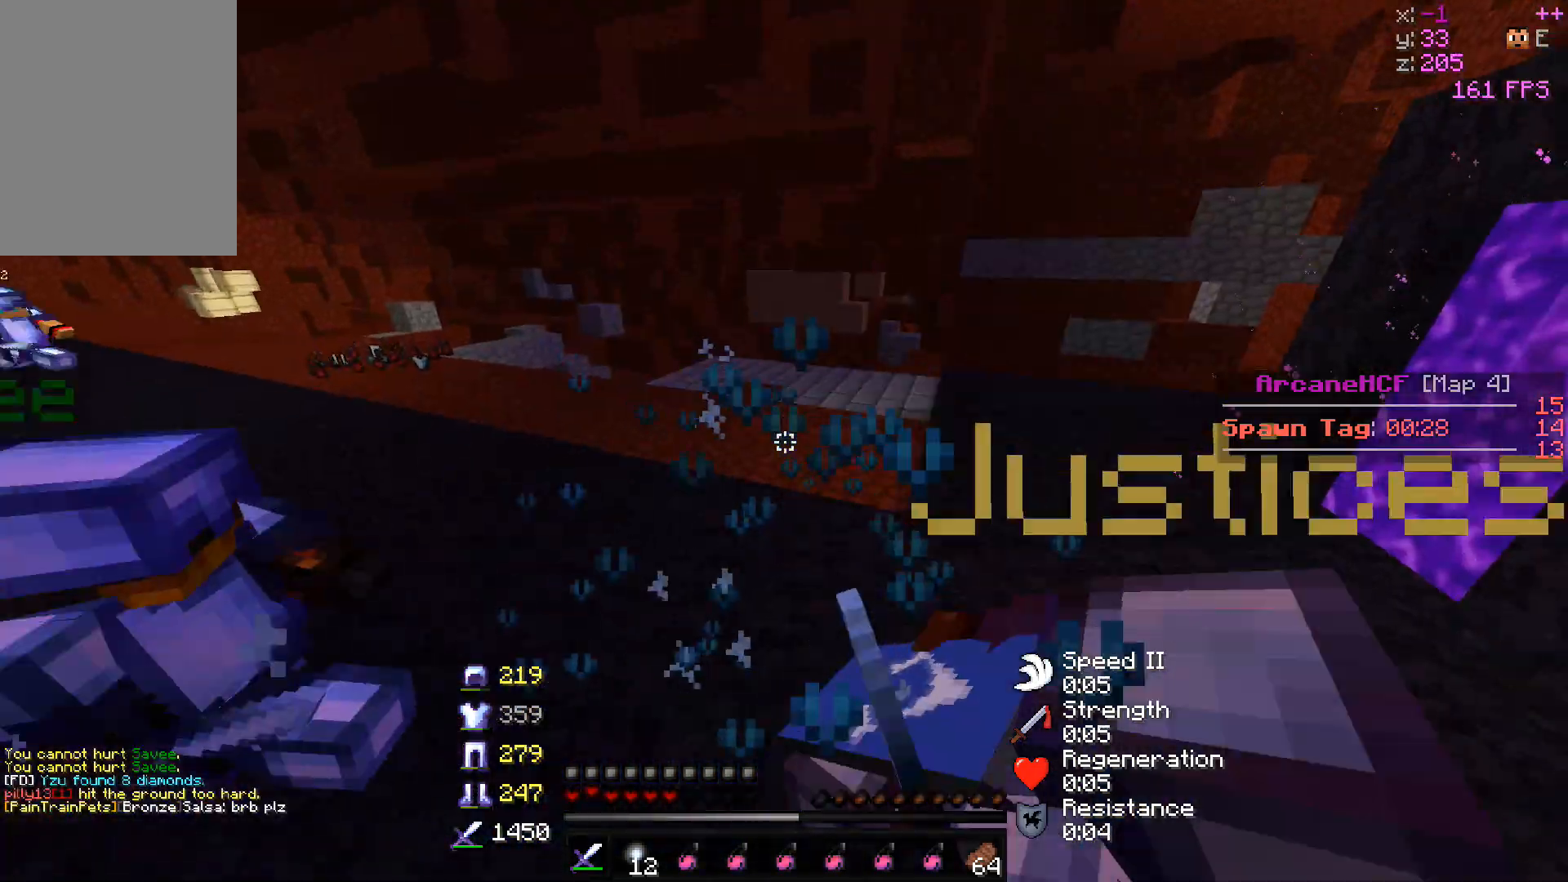
{"keys": ["d", "w"], "mouse": ["left"], "events": [[150, "a", "up"], [167, "d", "down"]]}
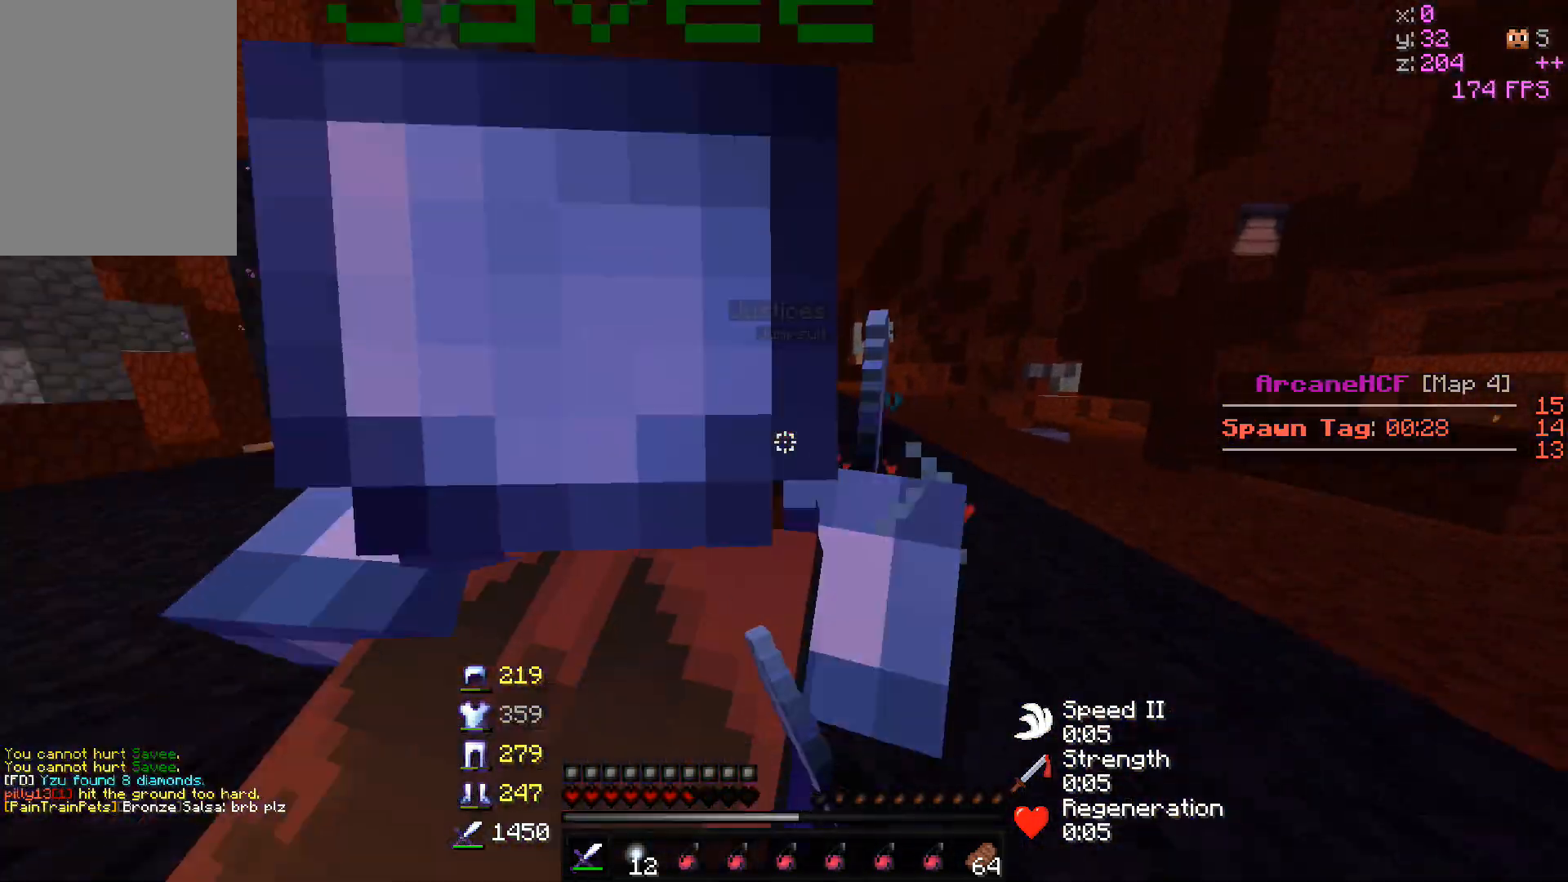
{"keys": ["a", "d", "w"], "mouse": ["left"], "events": [[283, "mouse_left", "up"], [300, "mouse_left", "down"], [383, "a", "down"], [433, "mouse_left", "up"], [450, "mouse_left", "down"]]}
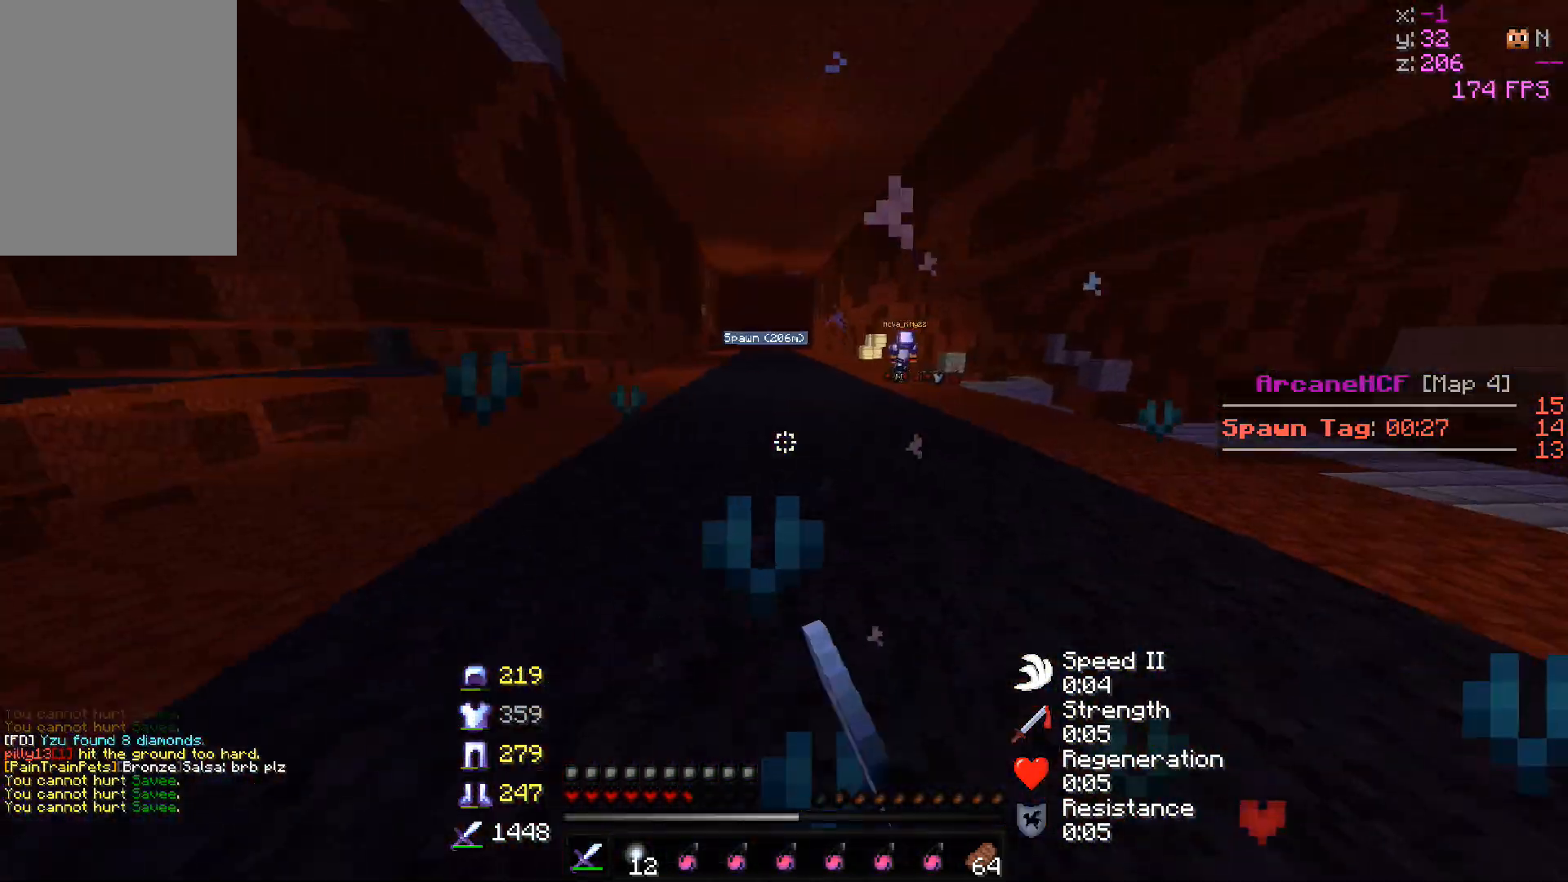
{"keys": ["w"], "mouse": [], "events": [[17, "d", "up"], [50, "a", "up"], [117, "mouse_left", "up"], [267, "mouse_left", "down"], [267, "mouse_right", "down"], [467, "mouse_right", "up"], [483, "mouse_left", "up"]]}
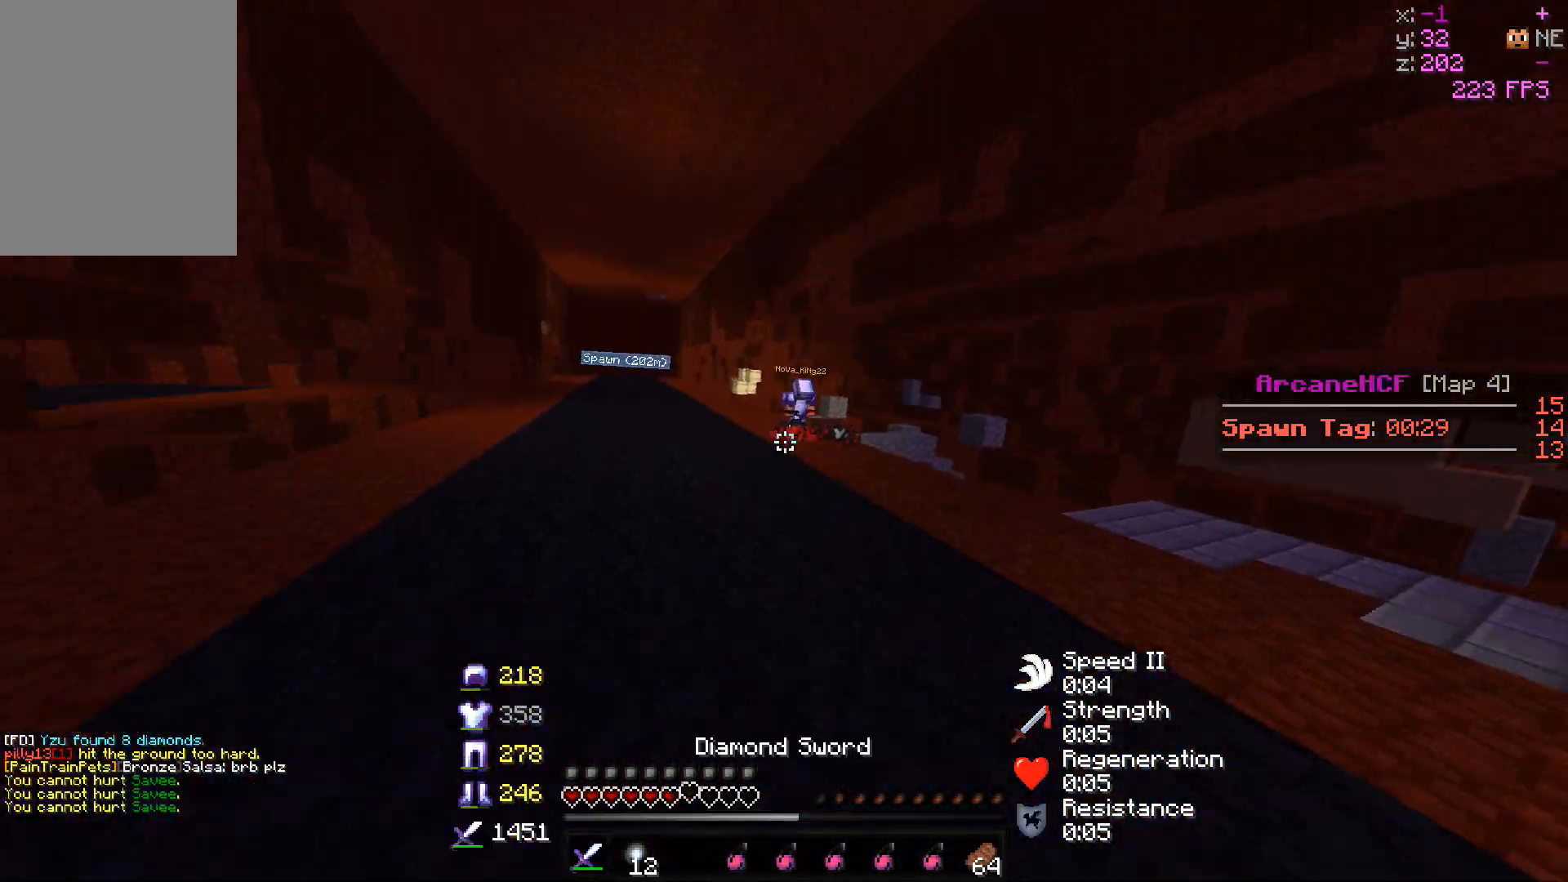
{"keys": ["w"], "mouse": ["left"], "events": [[383, "mouse_left", "down"]]}
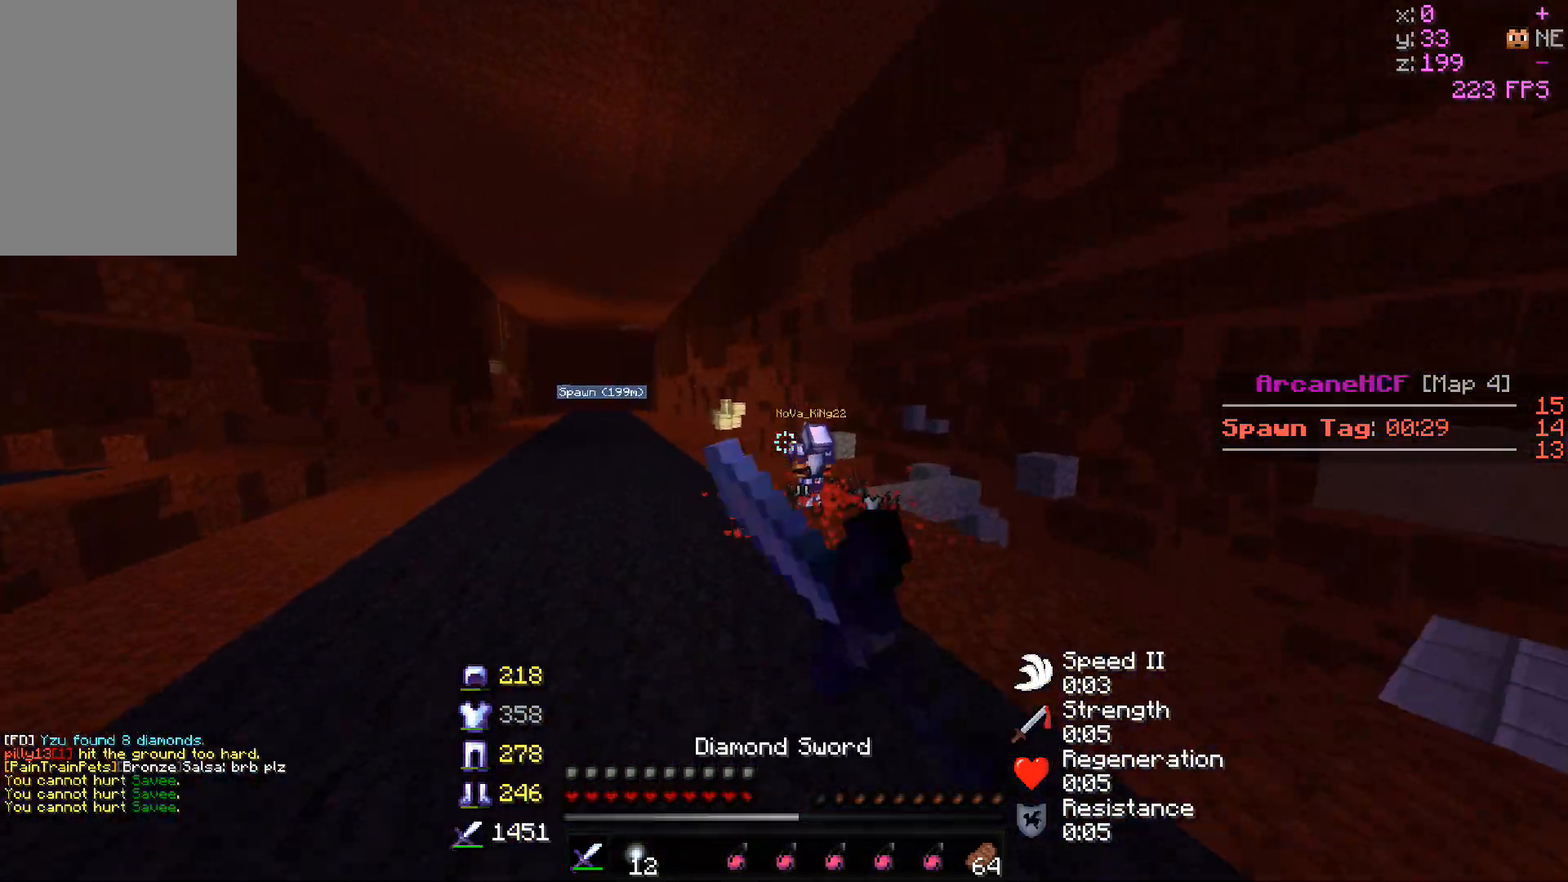
{"keys": ["w"], "mouse": ["left"], "events": []}
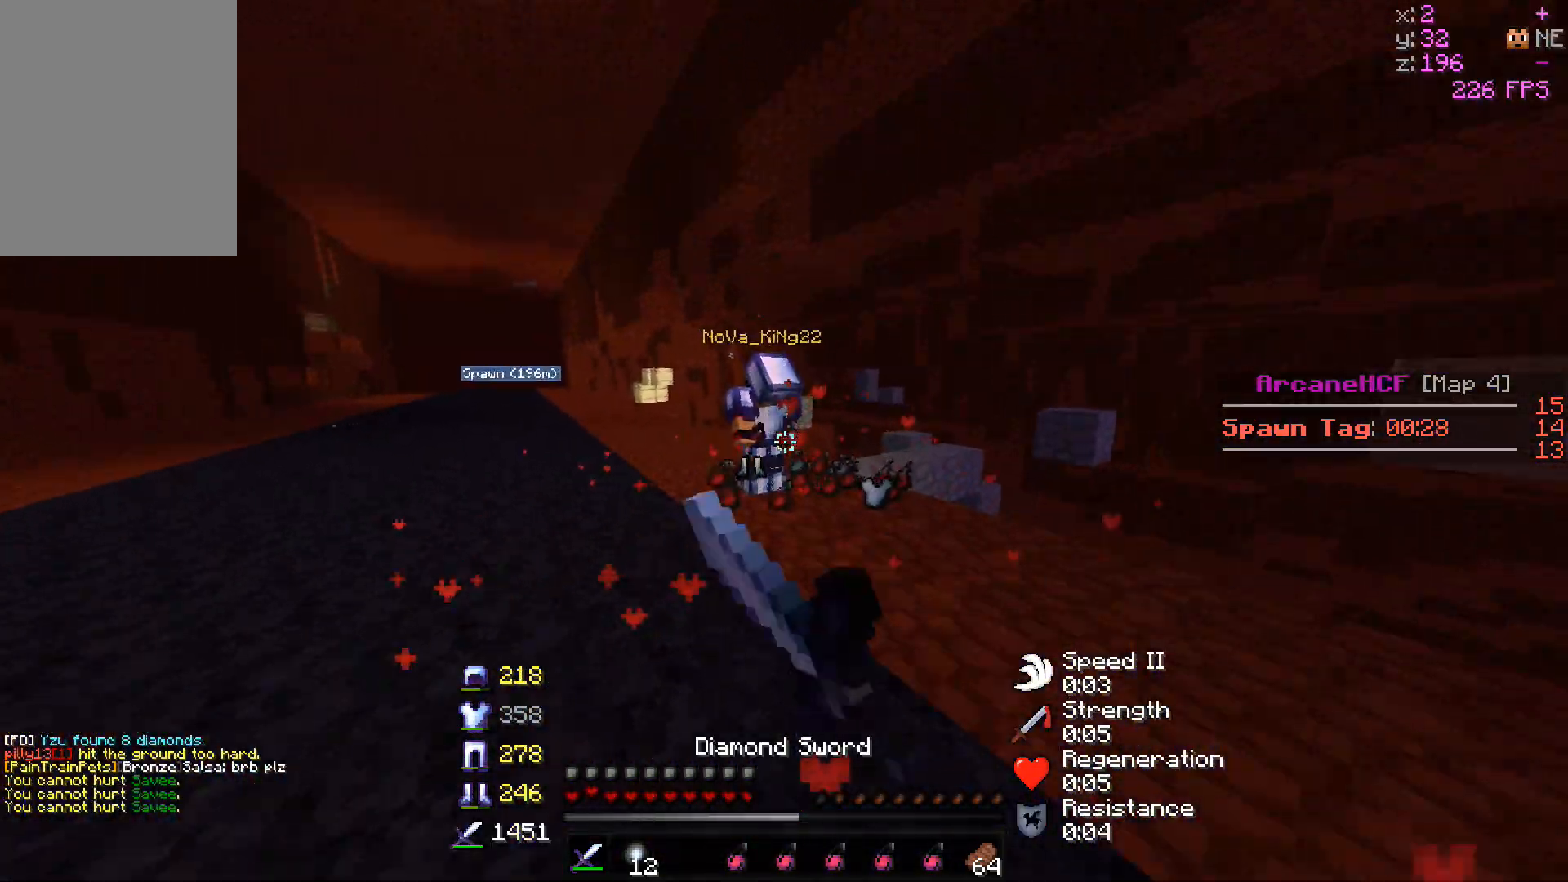
{"keys": ["a", "w"], "mouse": ["left"], "events": [[50, "mouse_left", "up"], [67, "mouse_left", "down"], [183, "a", "down"], [200, "mouse_left", "up"], [217, "mouse_left", "down"], [350, "mouse_left", "up"], [367, "mouse_left", "down"]]}
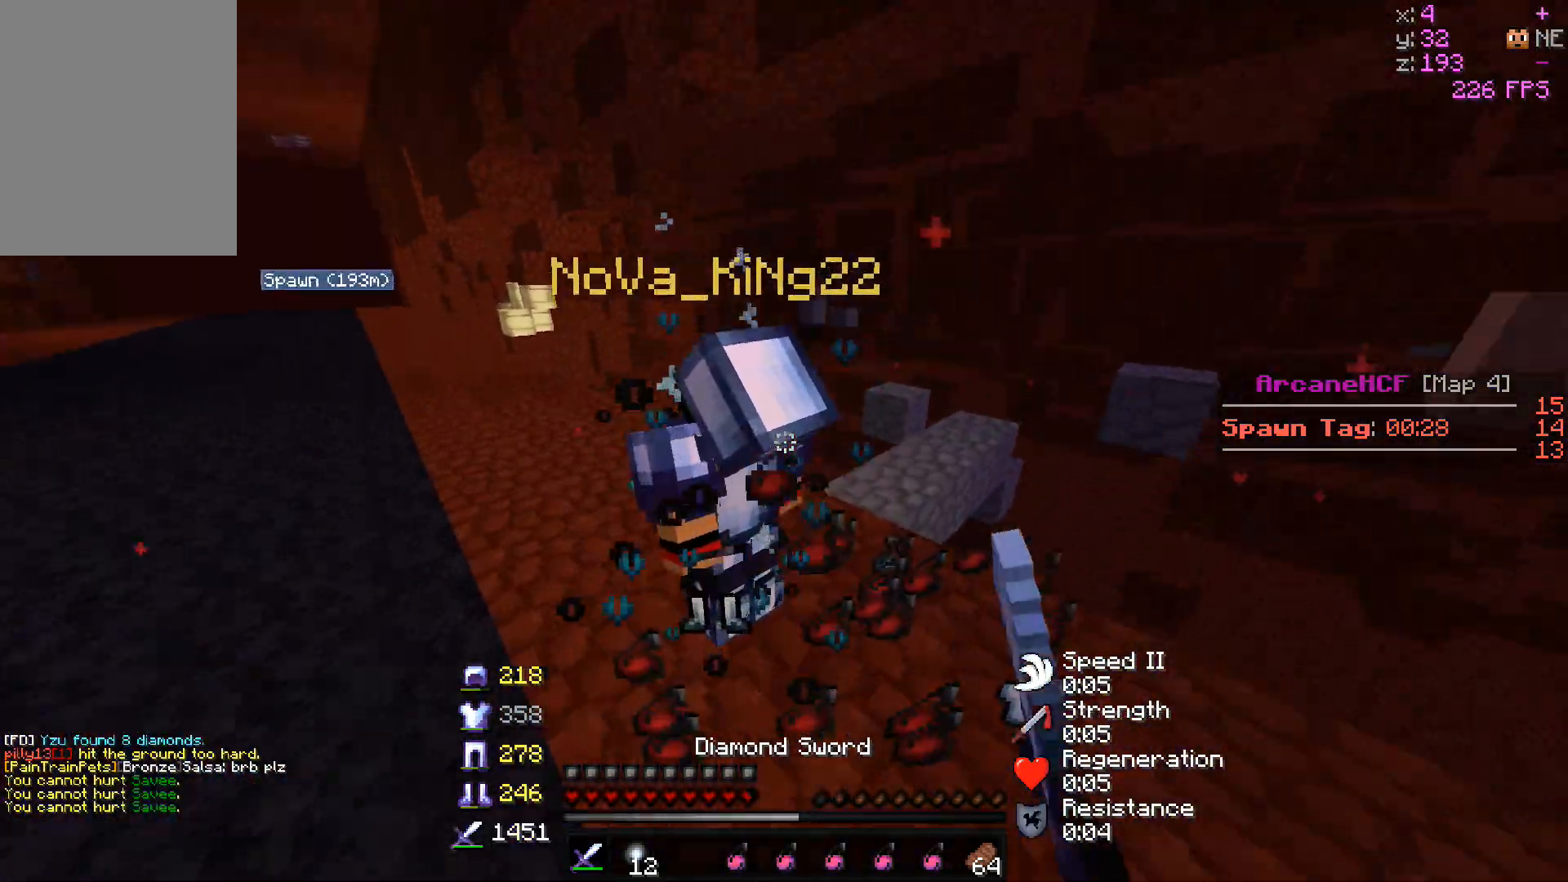
{"keys": ["a"], "mouse": ["left"], "events": [[200, "w", "up"], [417, "mouse_left", "up"], [433, "mouse_left", "down"]]}
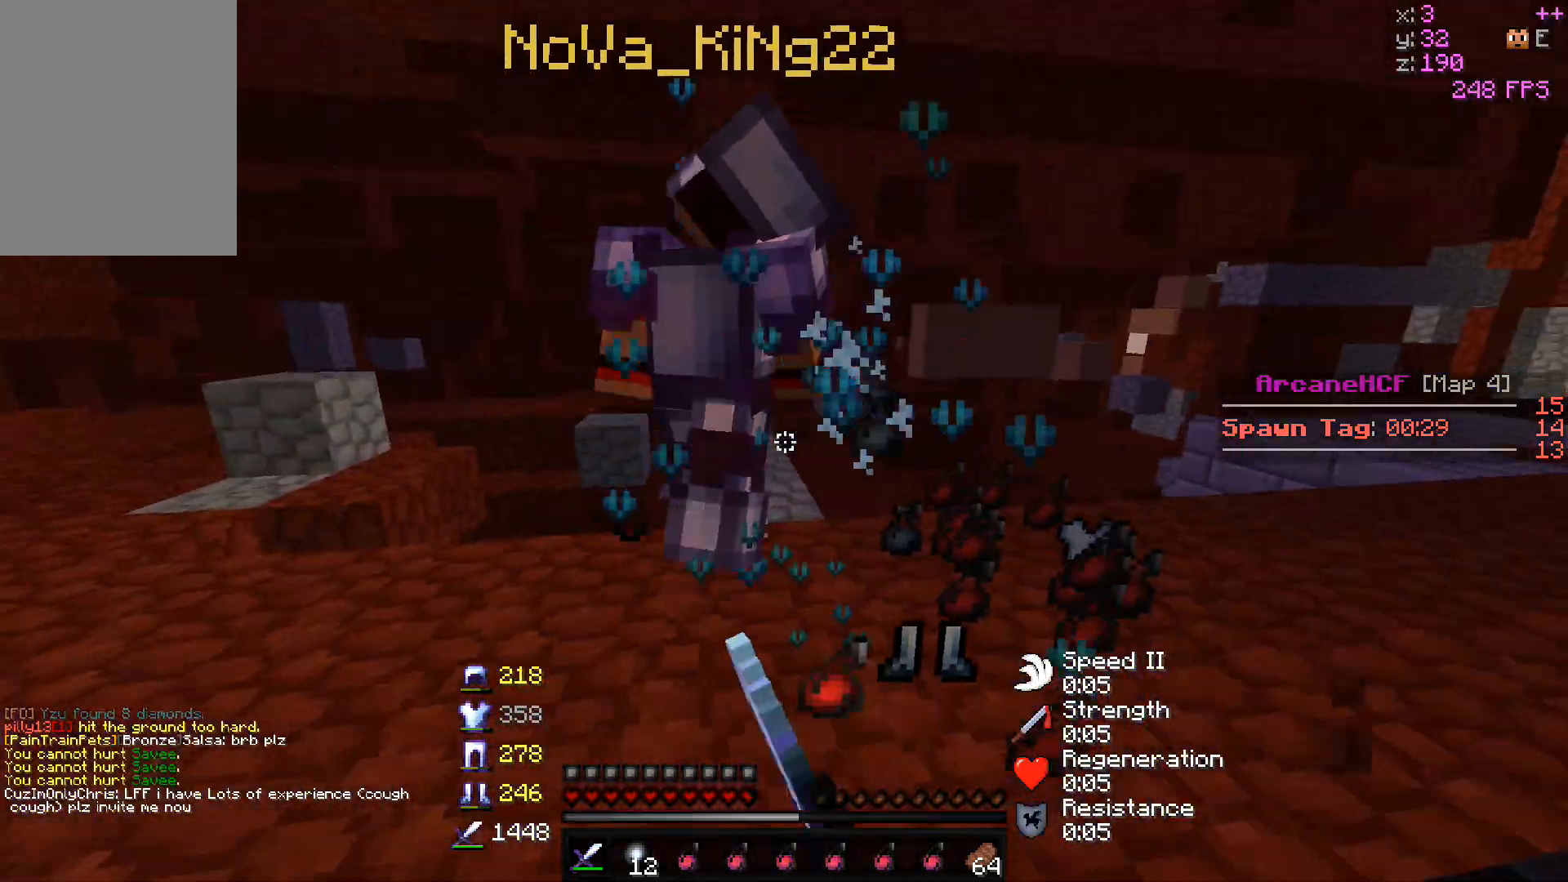
{"keys": ["a"], "mouse": ["left"], "events": [[133, "w", "down"], [500, "w", "up"]]}
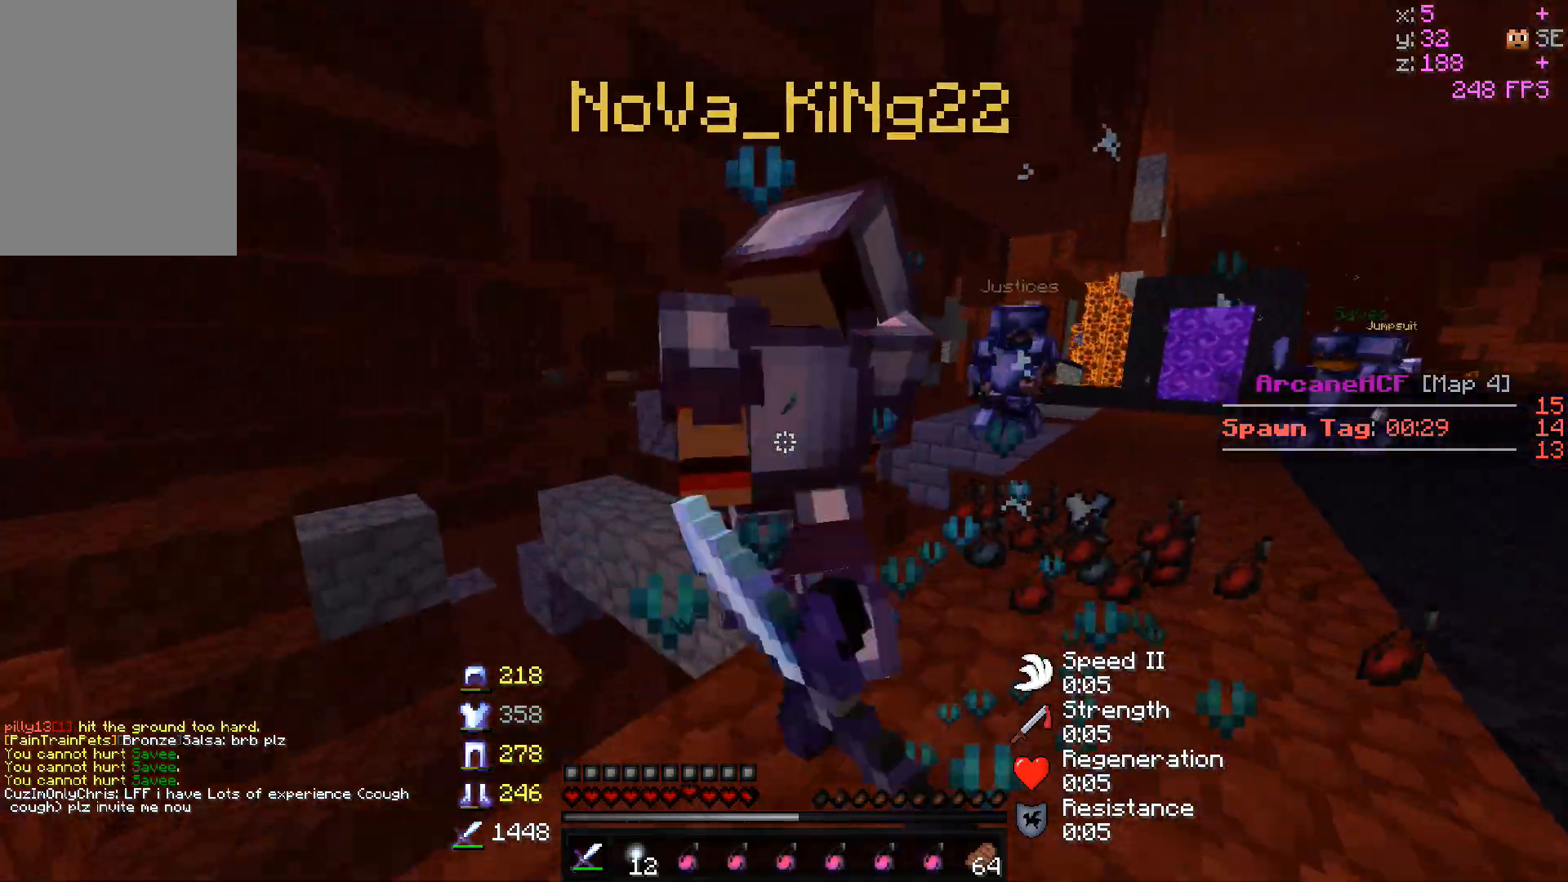
{"keys": ["d", "w"], "mouse": ["left"], "events": [[150, "a", "up"], [167, "mouse_left", "up"], [167, "w", "down"], [183, "mouse_left", "down"], [217, "d", "down"], [300, "w", "up"], [467, "w", "down"]]}
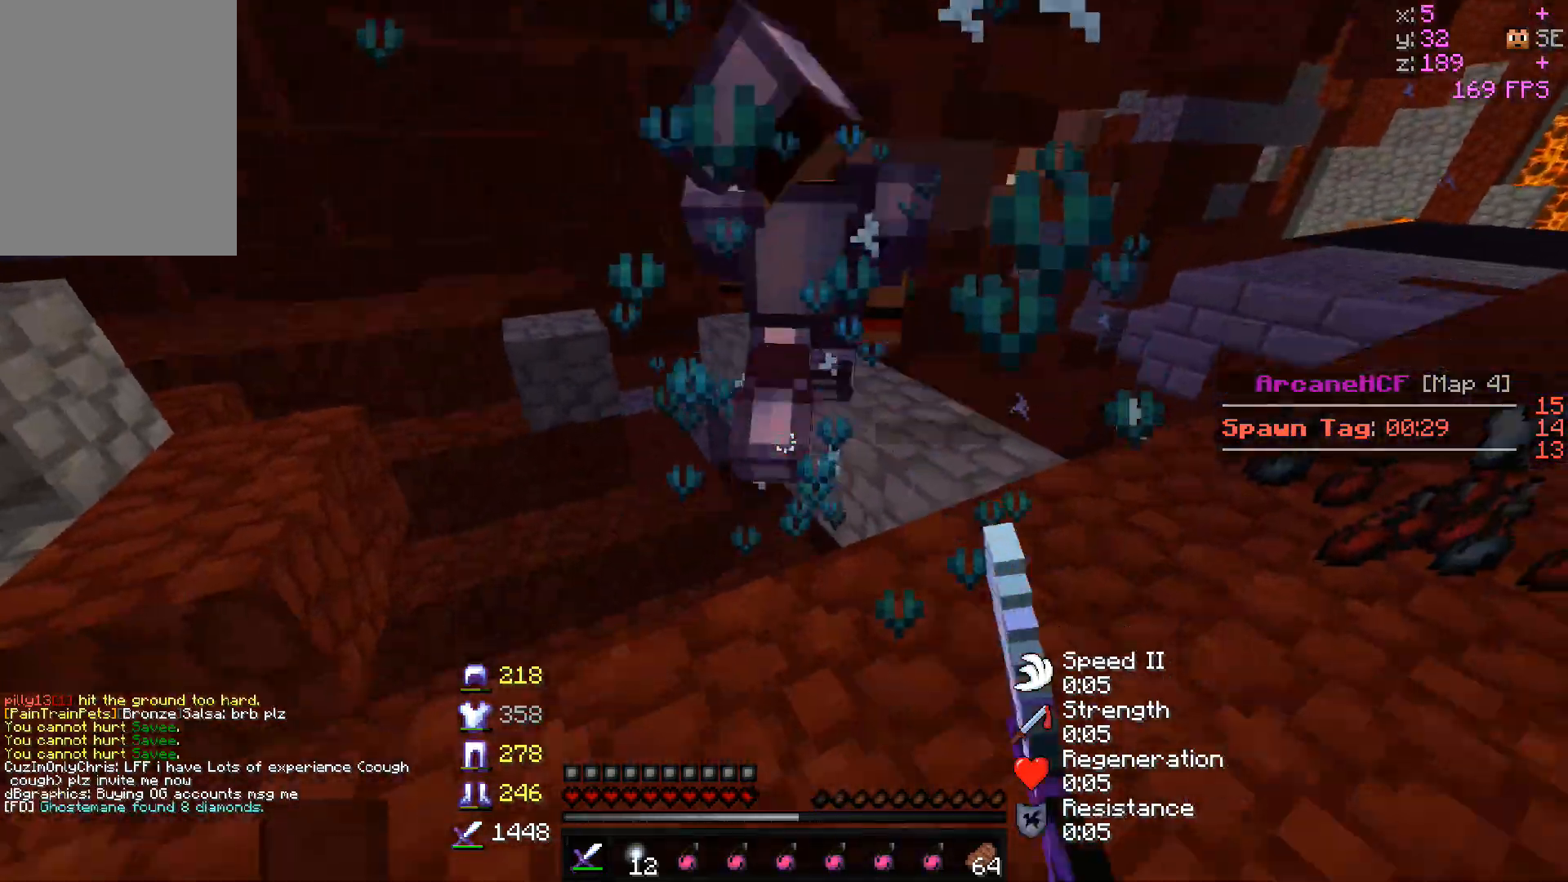
{"keys": ["d"], "mouse": ["left"], "events": [[267, "mouse_left", "up"], [283, "mouse_left", "down"], [417, "mouse_left", "up"], [433, "mouse_left", "down"], [450, "w", "up"]]}
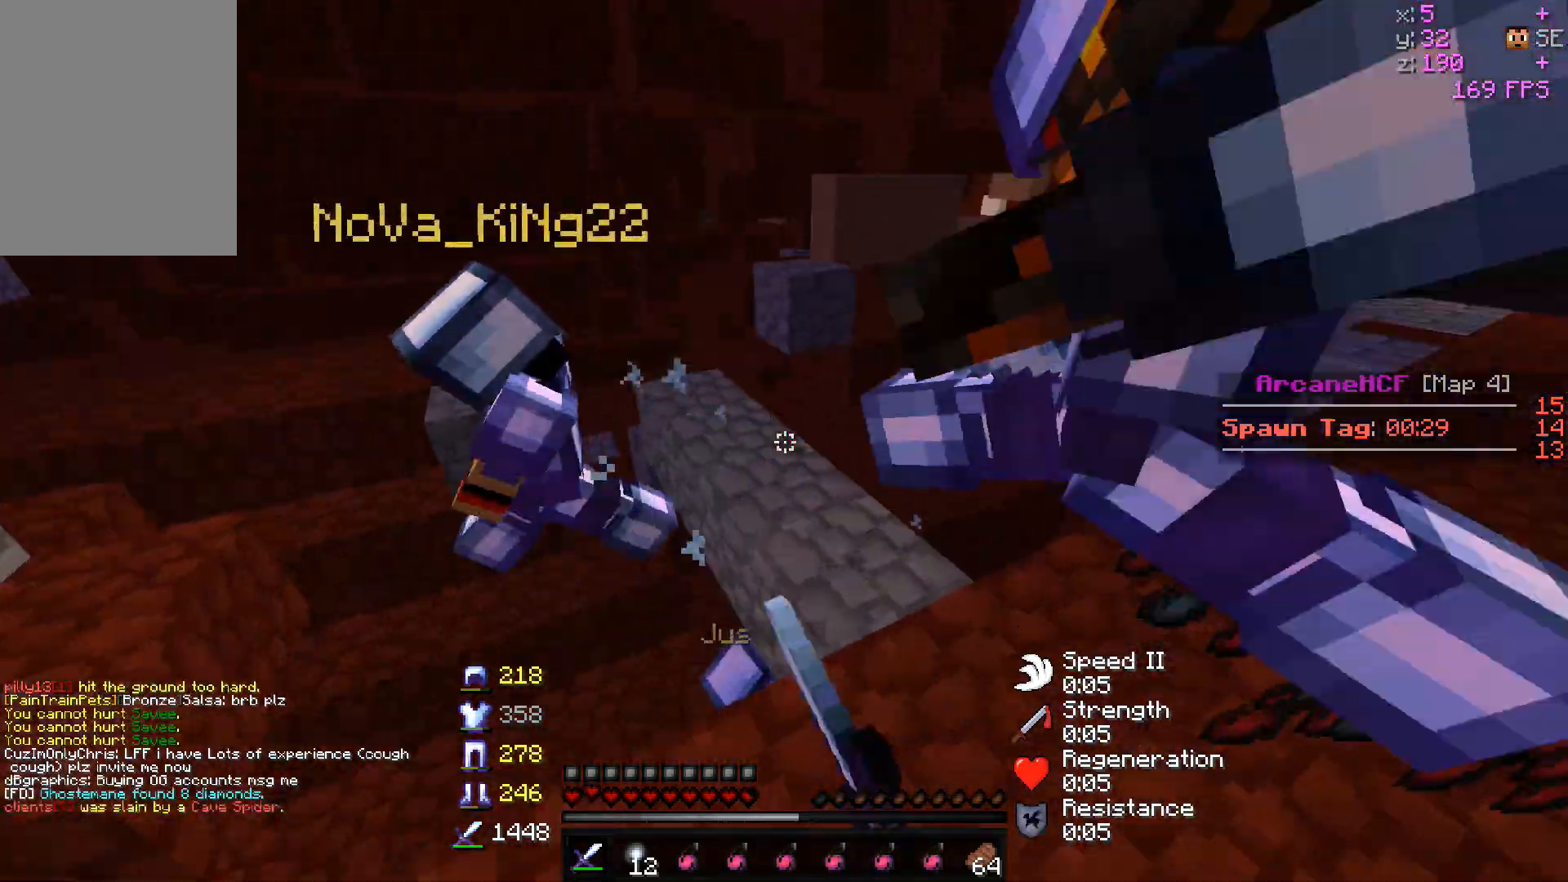
{"keys": ["d", "w"], "mouse": [], "events": [[33, "w", "down"], [67, "mouse_left", "up"], [100, "mouse_left", "down"], [217, "mouse_left", "up"], [233, "mouse_left", "down"], [417, "mouse_left", "up"]]}